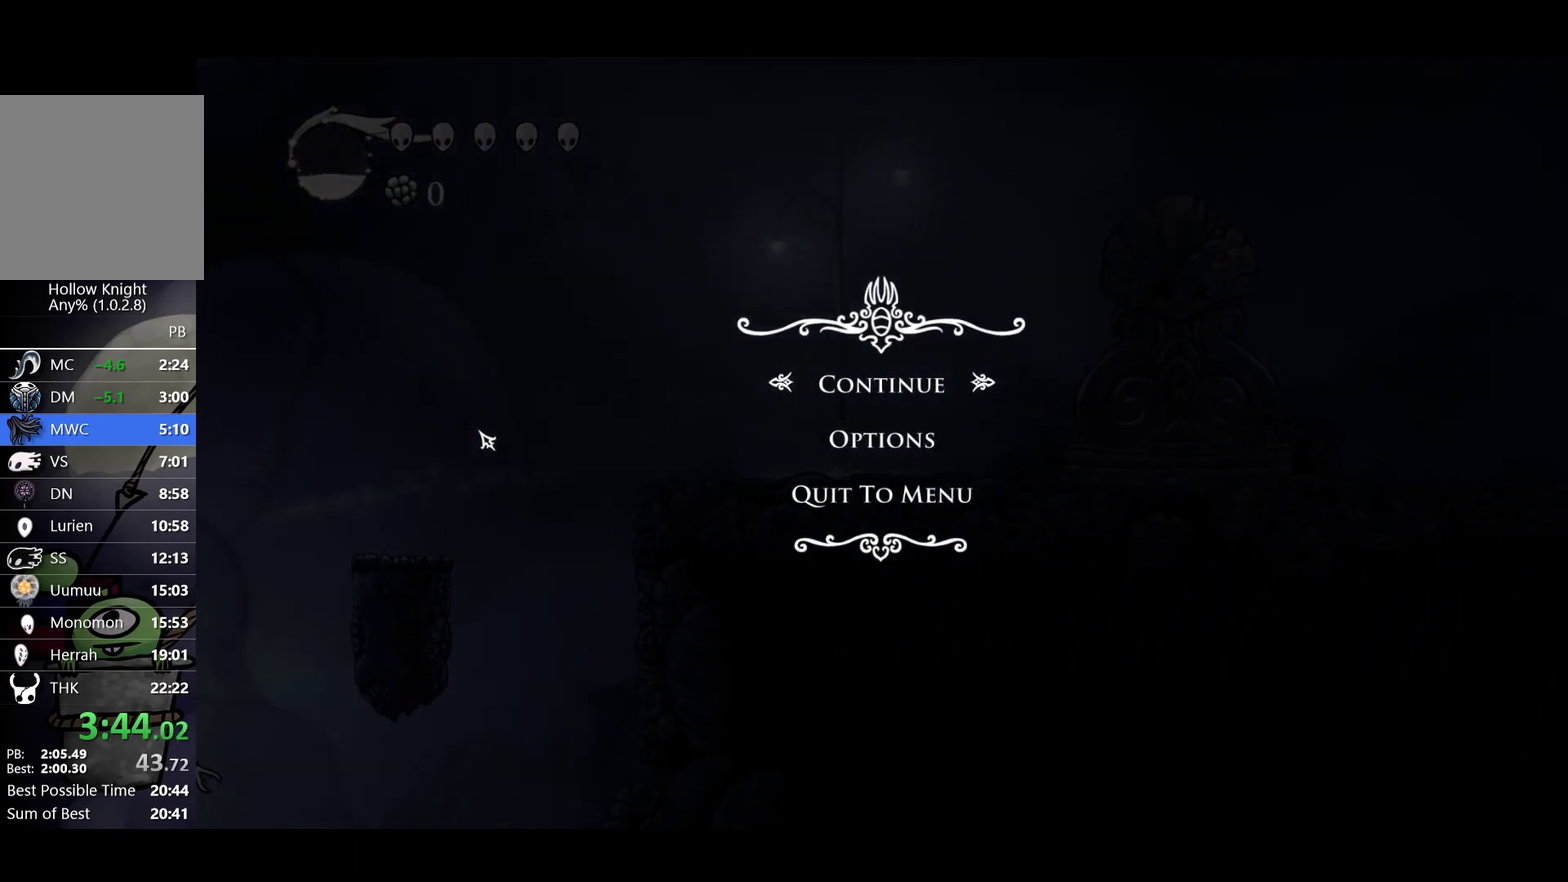
Gameplay with a controller (Xbox layout); each line is a JSON object with the inputs held at the frame after it. "events" lists button and stick changes between this image and that frame as [ms after this image, input, new state], when the widget could be followed in between. Not read: R3 right_stick.
{"buttons": ["A"], "left_stick": "left", "events": [[317, "A", "down"]]}
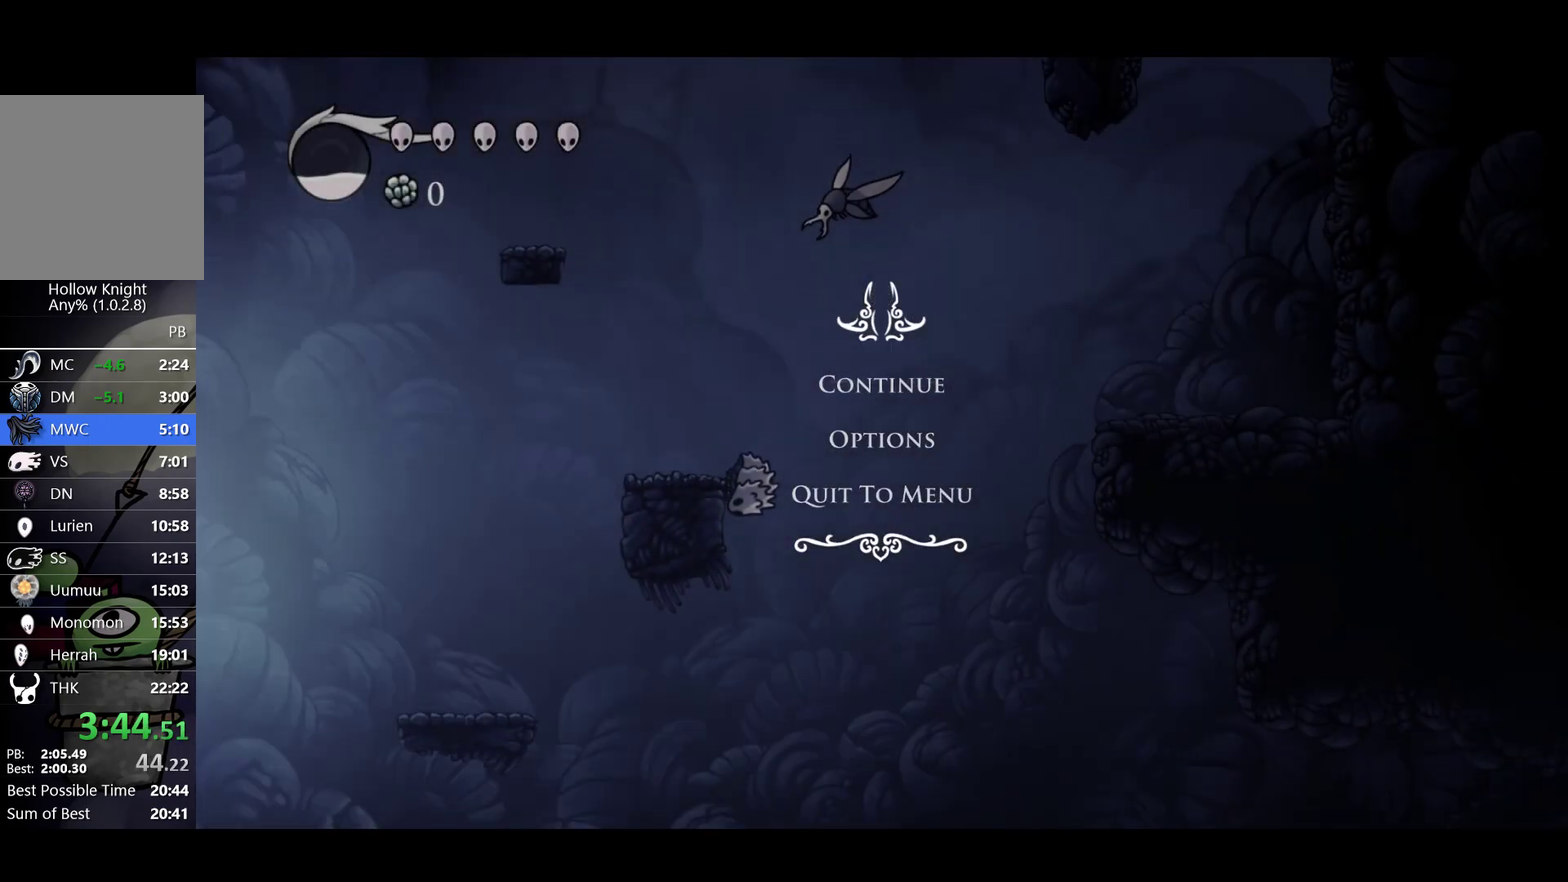
{"buttons": ["A"], "left_stick": "left", "events": [[50, "A", "up"], [267, "A", "down"]]}
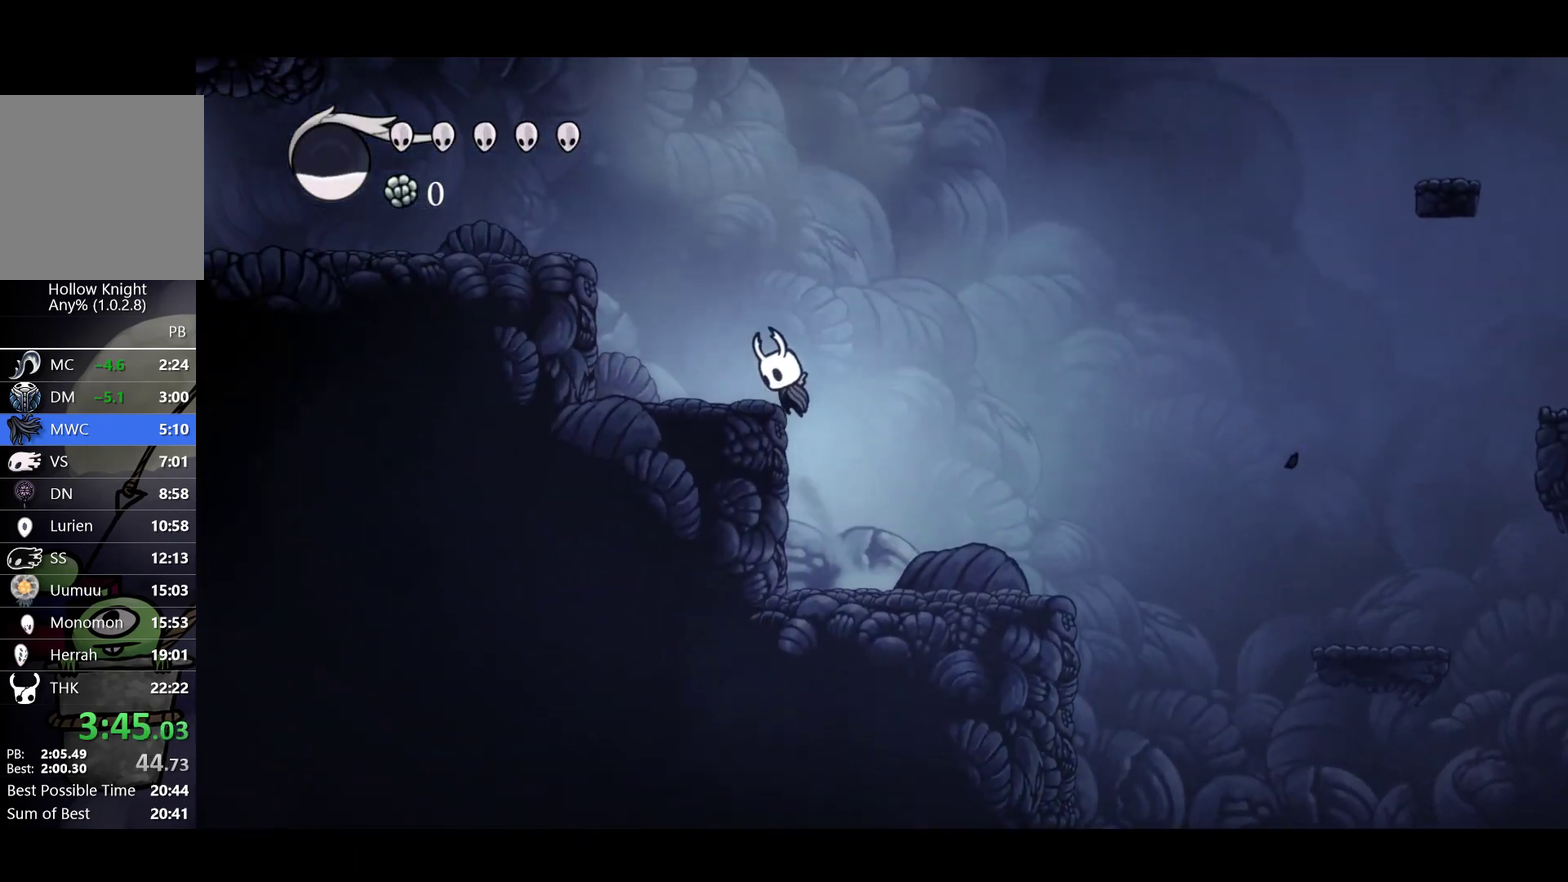
{"buttons": [], "left_stick": "left", "events": [[83, "A", "up"], [267, "A", "down"], [483, "A", "up"]]}
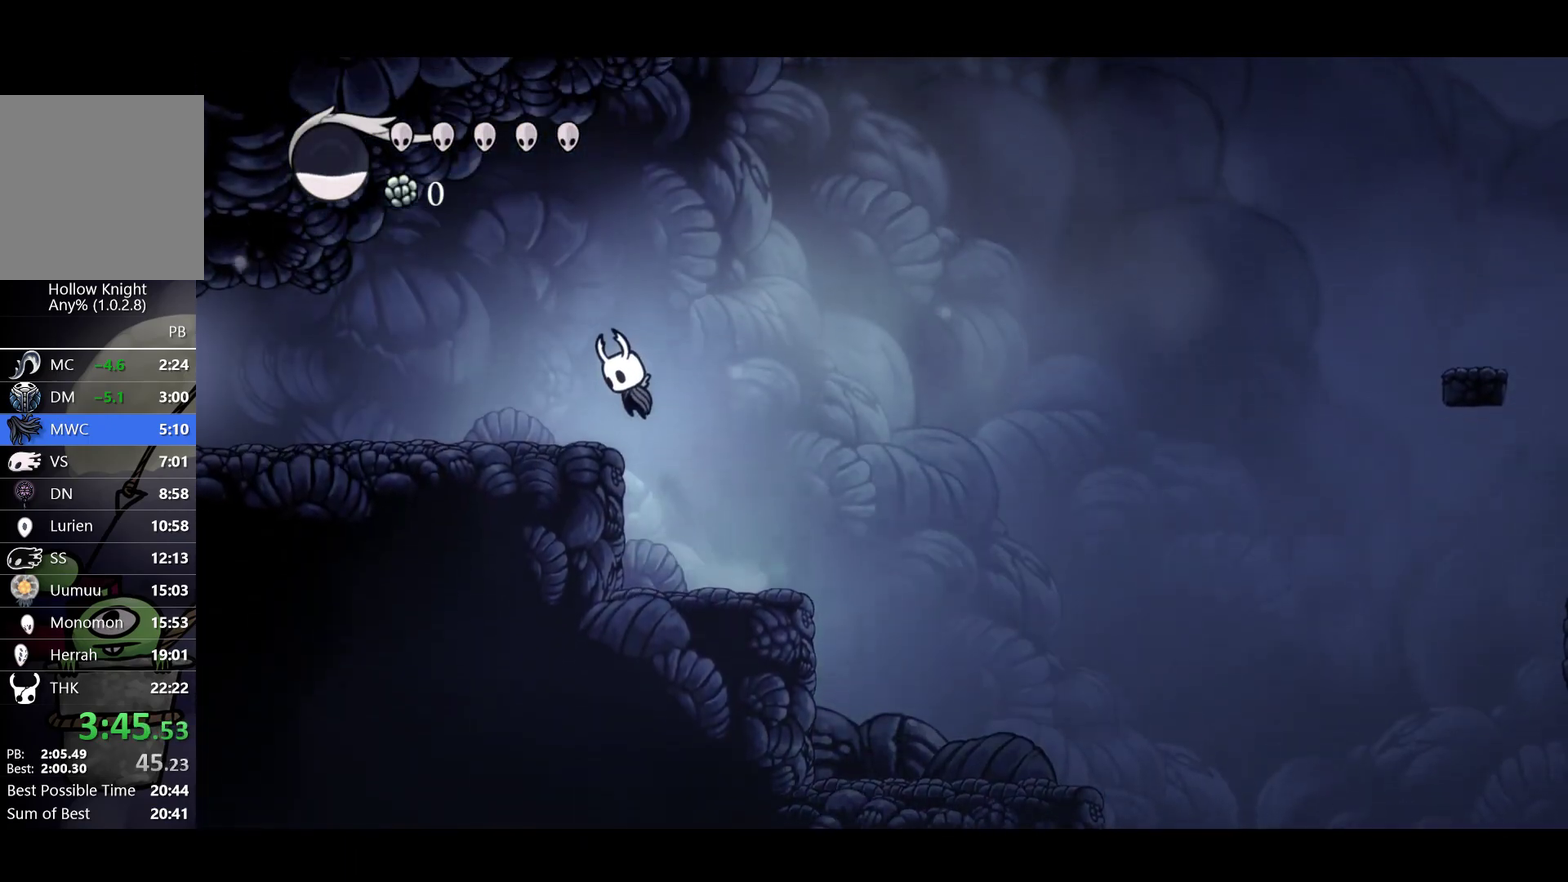
{"buttons": [], "left_stick": "left", "events": [[183, "X", "down"], [283, "X", "up"]]}
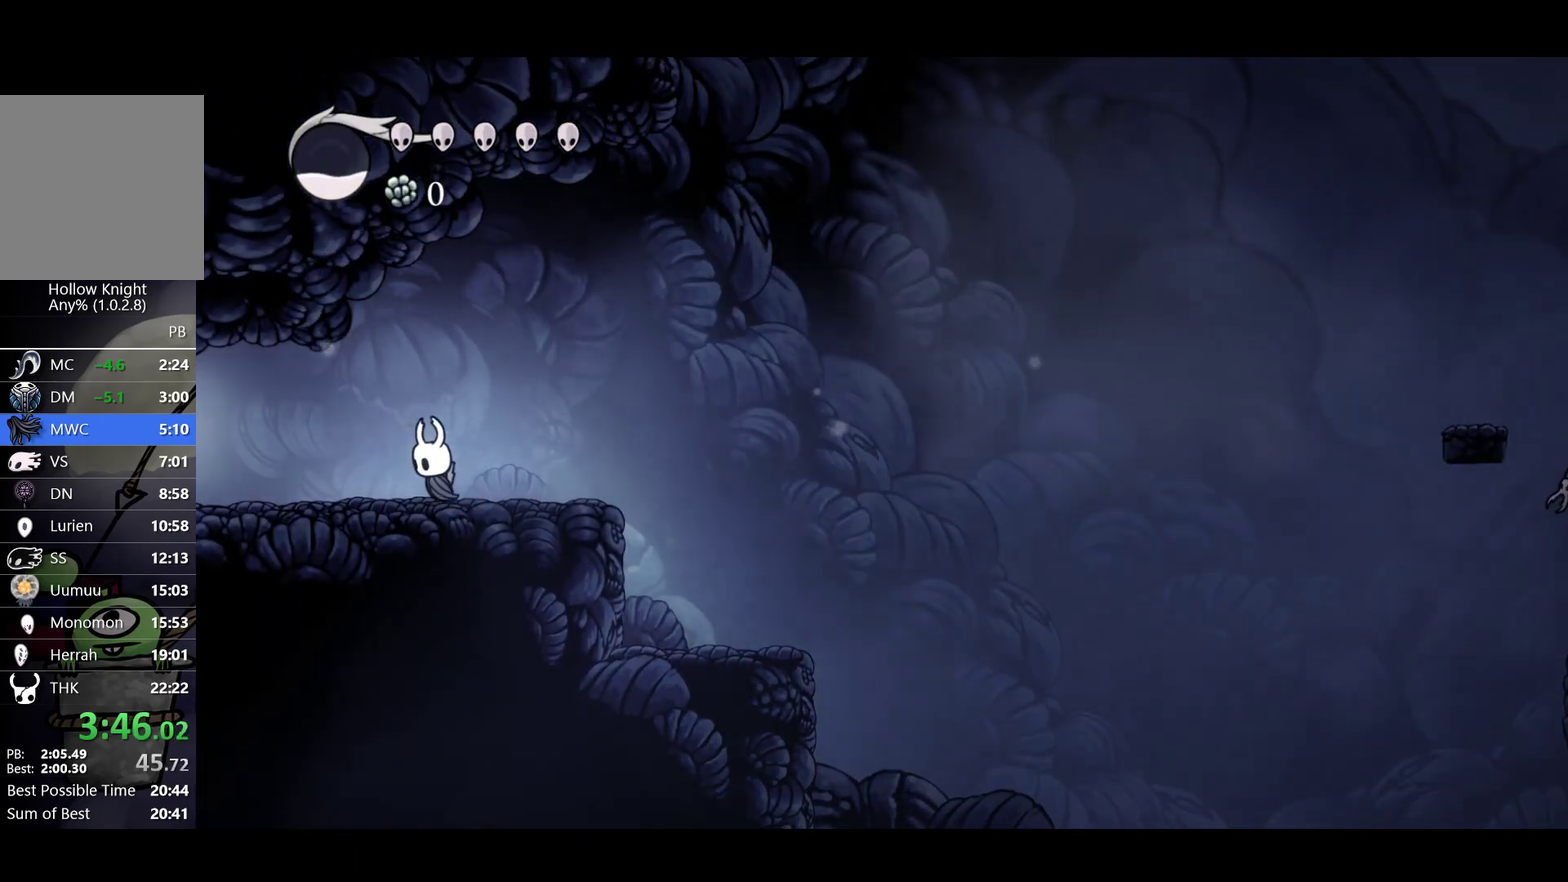
{"buttons": [], "left_stick": "left", "events": [[83, "X", "down"], [217, "X", "up"]]}
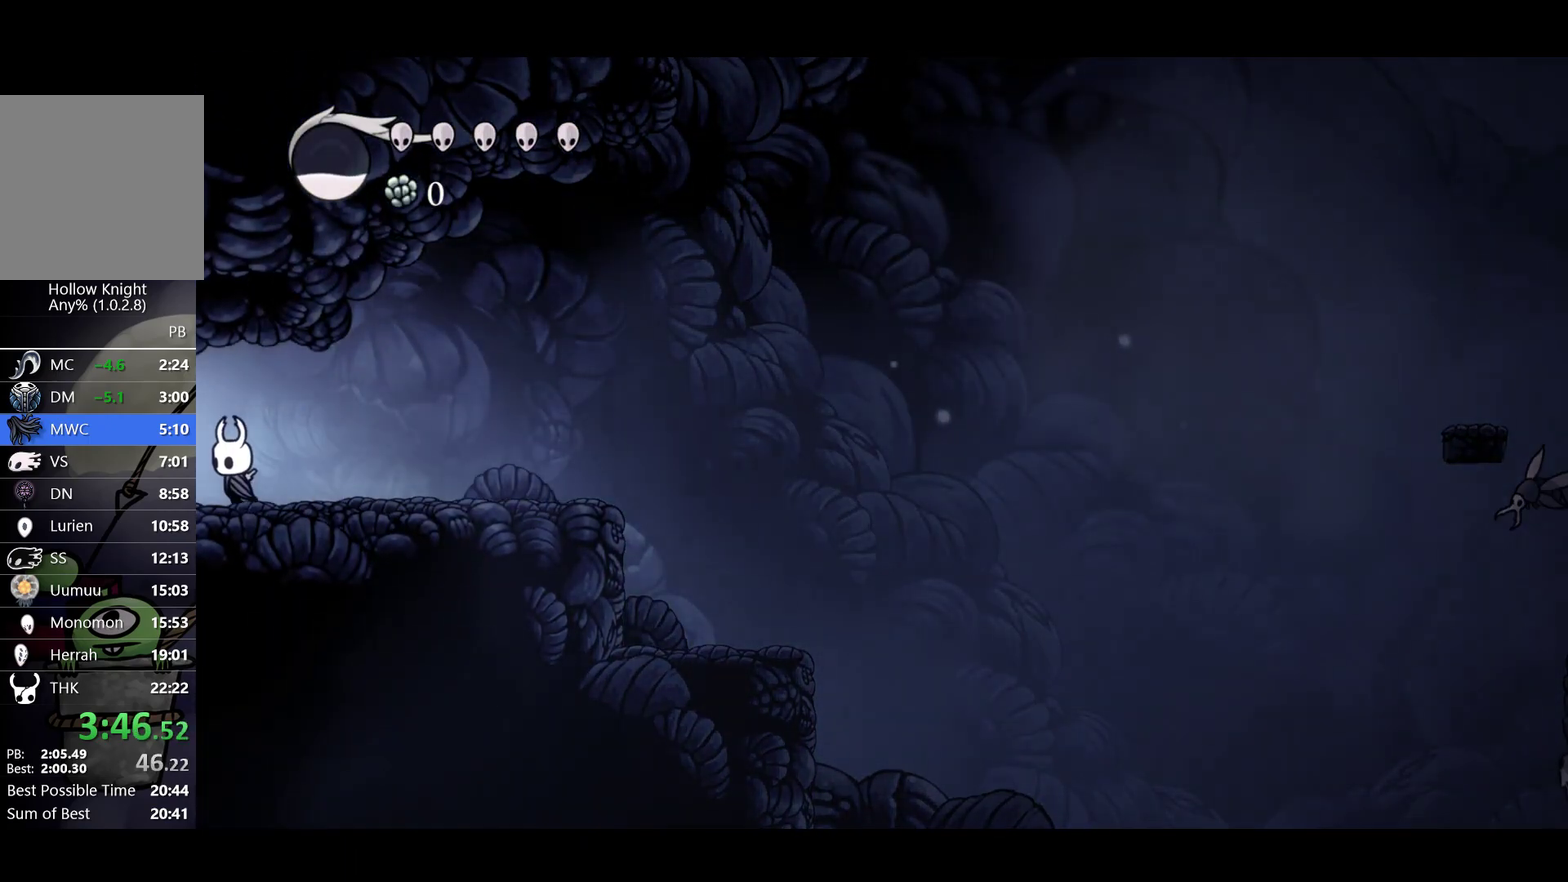
{"buttons": [], "left_stick": "left", "events": [[267, "L1", "down"], [317, "L1", "up"], [400, "L1", "down"], [450, "L1", "up"]]}
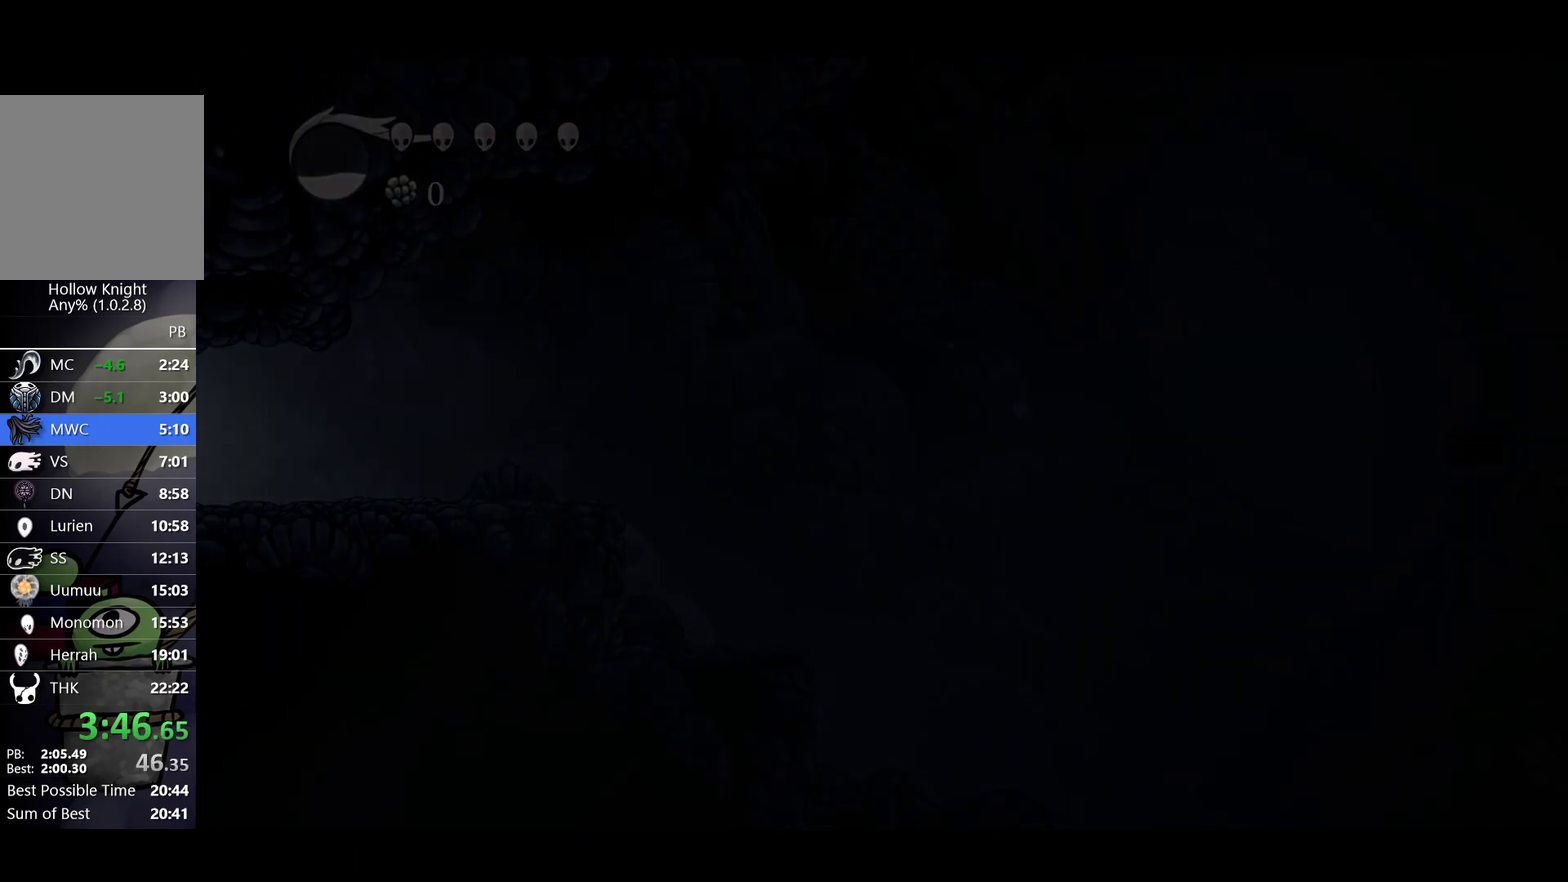
{"buttons": [], "left_stick": "center", "events": [[17, "L1", "down"], [67, "L1", "up"], [167, "left_stick", "center"]]}
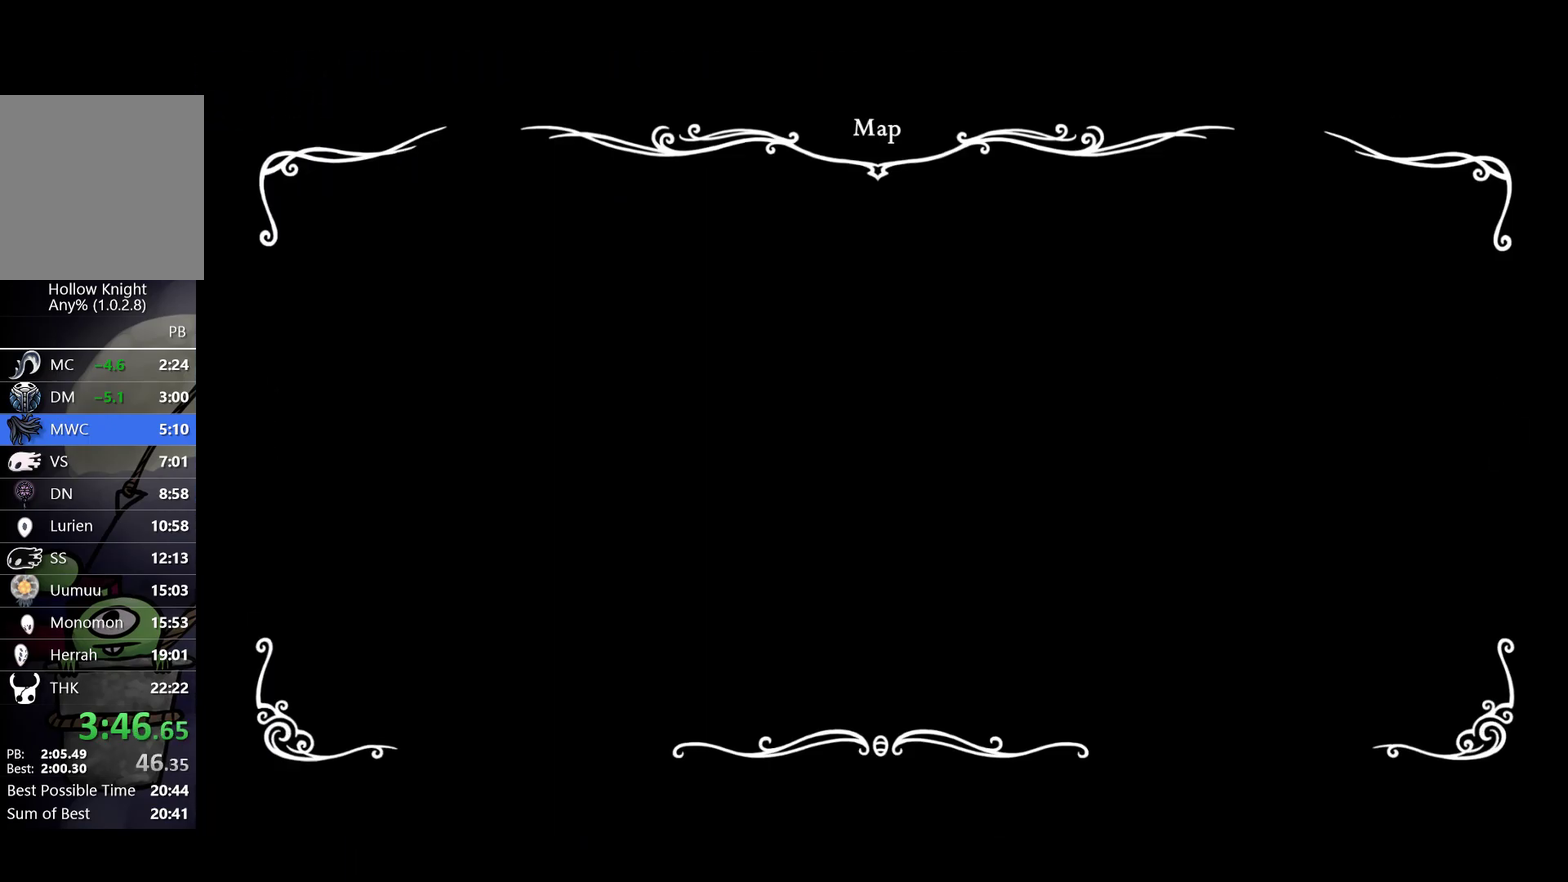
{"buttons": [], "left_stick": "right", "events": [[17, "left_stick", "right"]]}
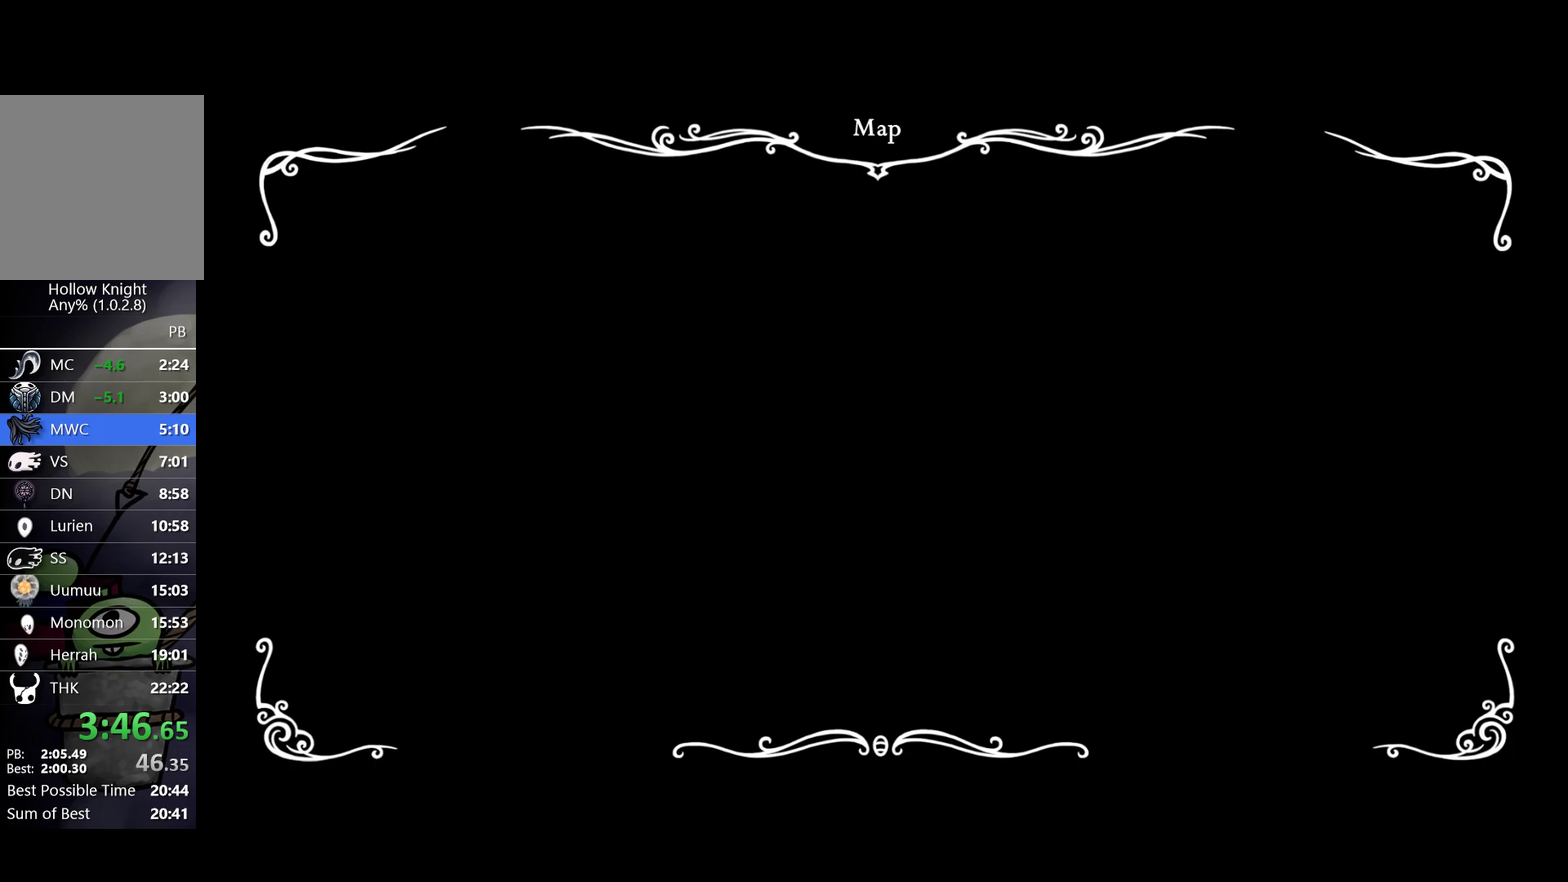
{"buttons": [], "left_stick": "right", "events": []}
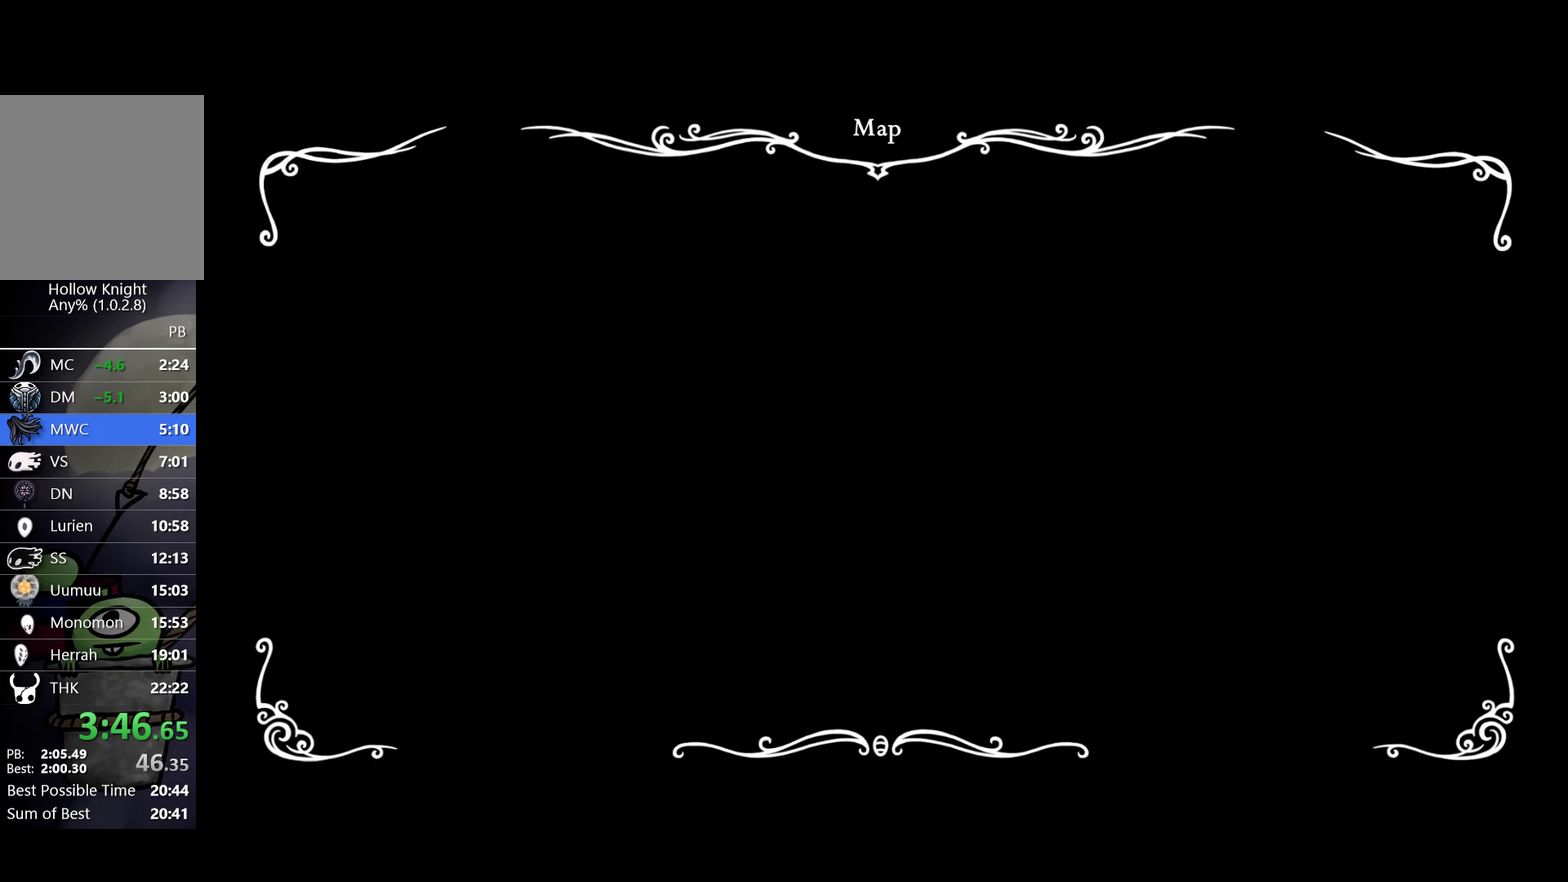
{"buttons": [], "left_stick": "right", "events": [[283, "SELECT", "down"], [333, "SELECT", "up"], [383, "SELECT", "down"], [450, "SELECT", "up"]]}
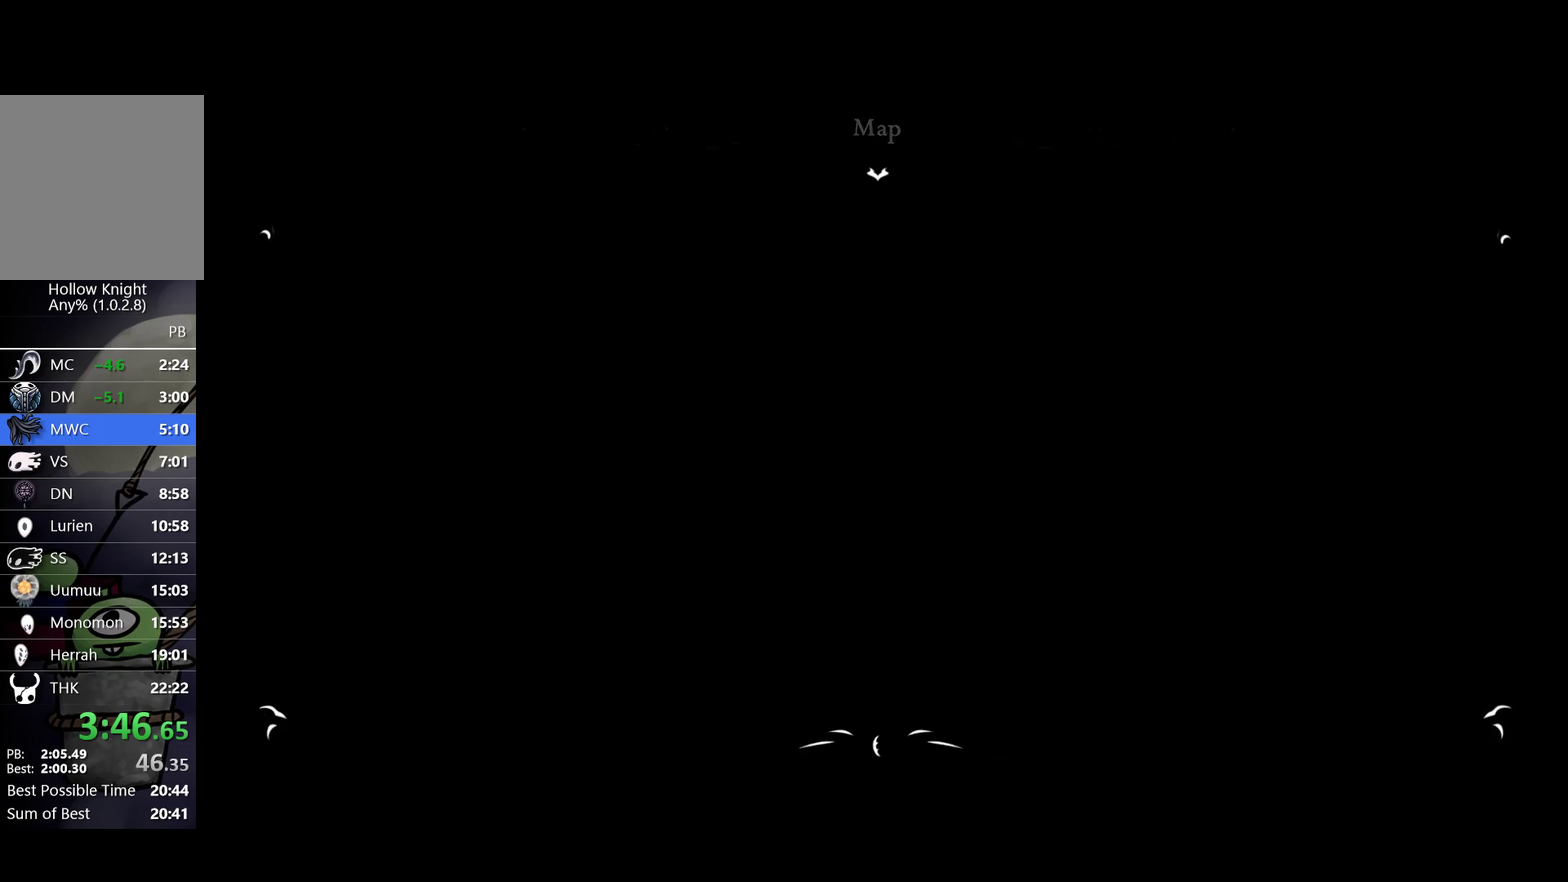
{"buttons": [], "left_stick": "right", "events": [[283, "L1", "down"], [333, "L1", "up"], [400, "L1", "down"], [450, "L1", "up"]]}
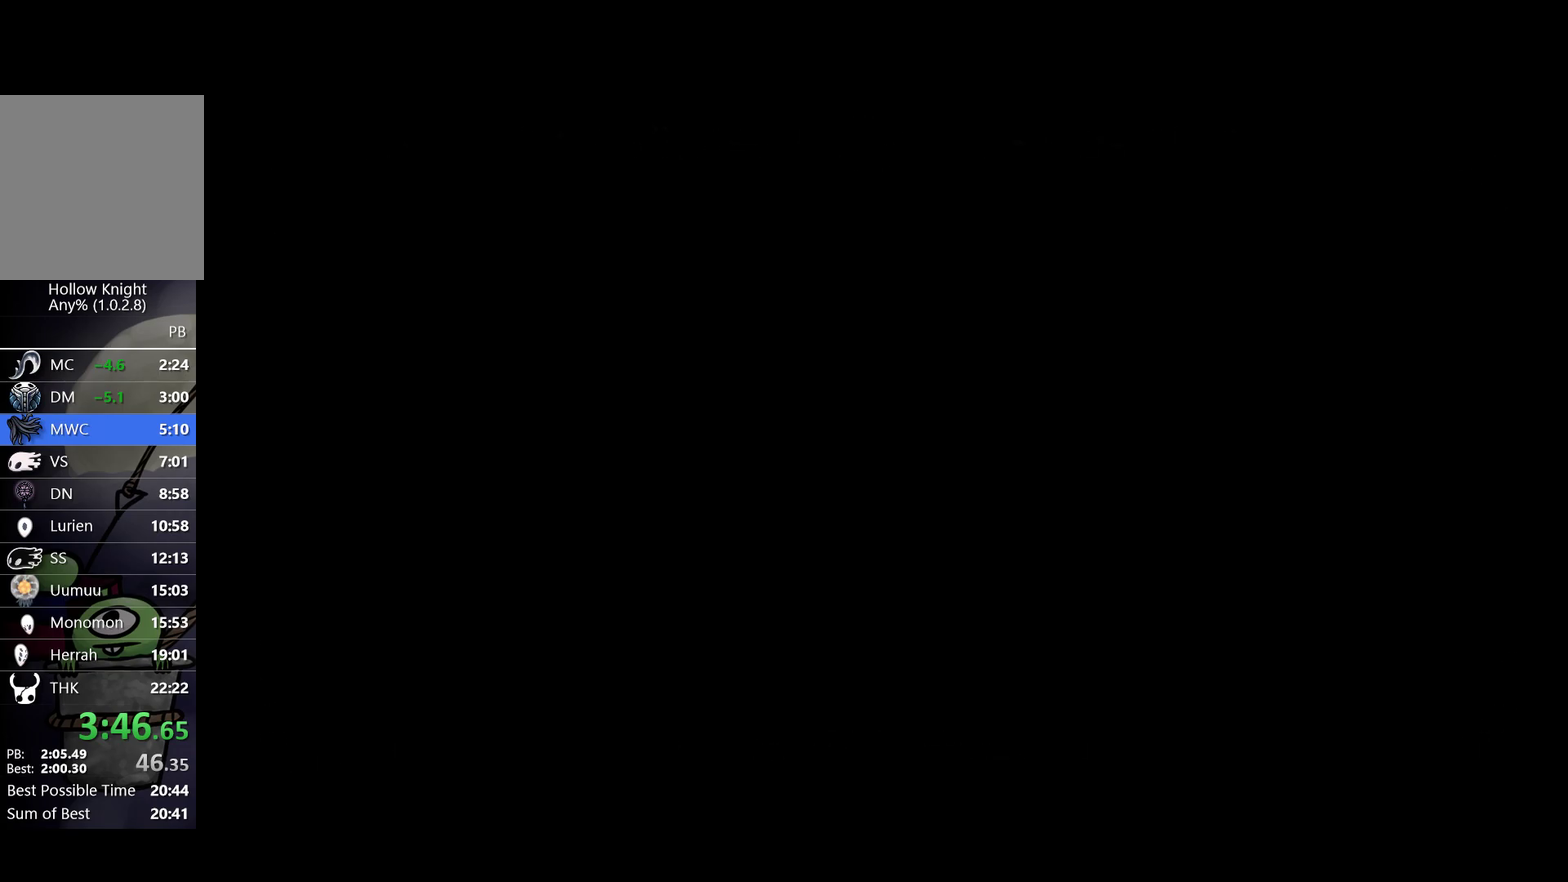
{"buttons": [], "left_stick": "right", "events": [[33, "L1", "down"], [83, "L1", "up"], [183, "L1", "down"], [233, "L1", "up"], [300, "L1", "down"], [367, "L1", "up"], [417, "L1", "down"], [483, "L1", "up"]]}
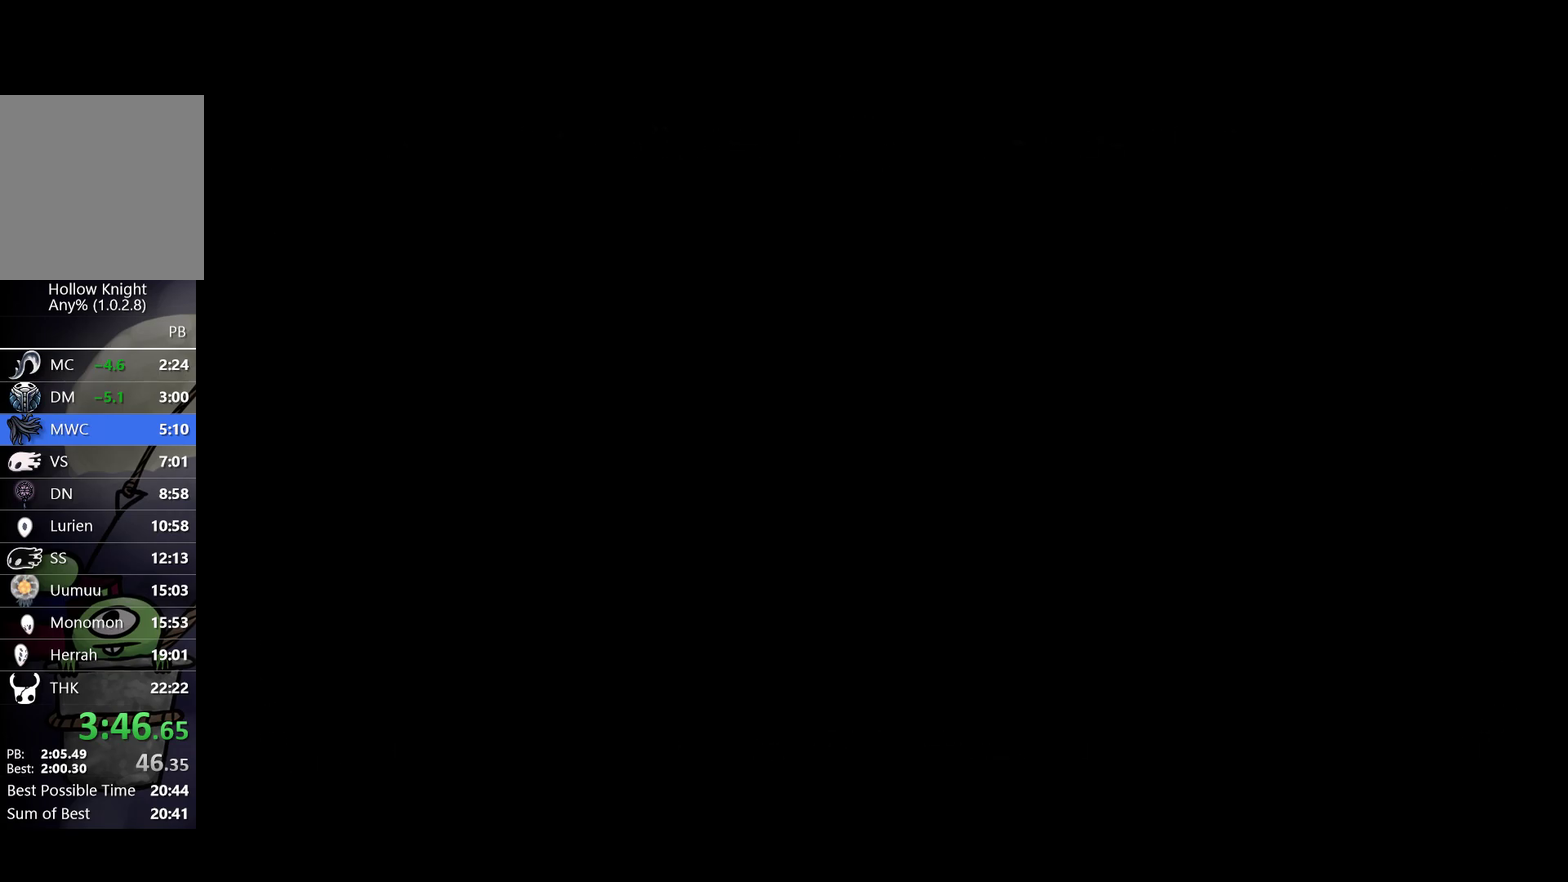
{"buttons": ["L1"], "left_stick": "right", "events": [[33, "L1", "down"], [100, "L1", "up"], [383, "L1", "down"], [433, "L1", "up"], [483, "L1", "down"]]}
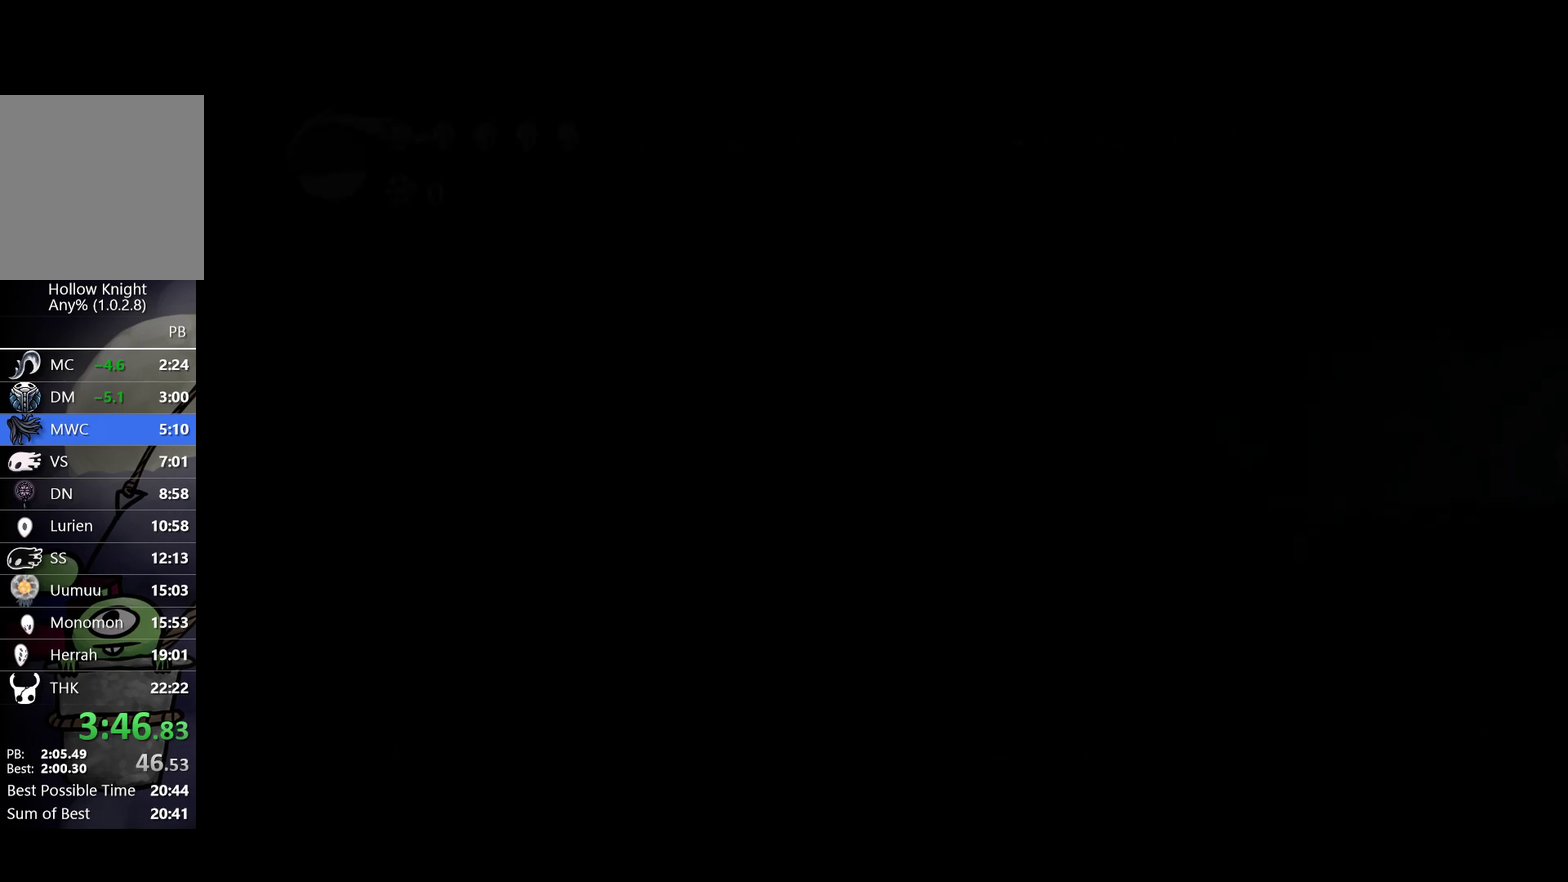
{"buttons": [], "left_stick": "right", "events": [[33, "L1", "up"]]}
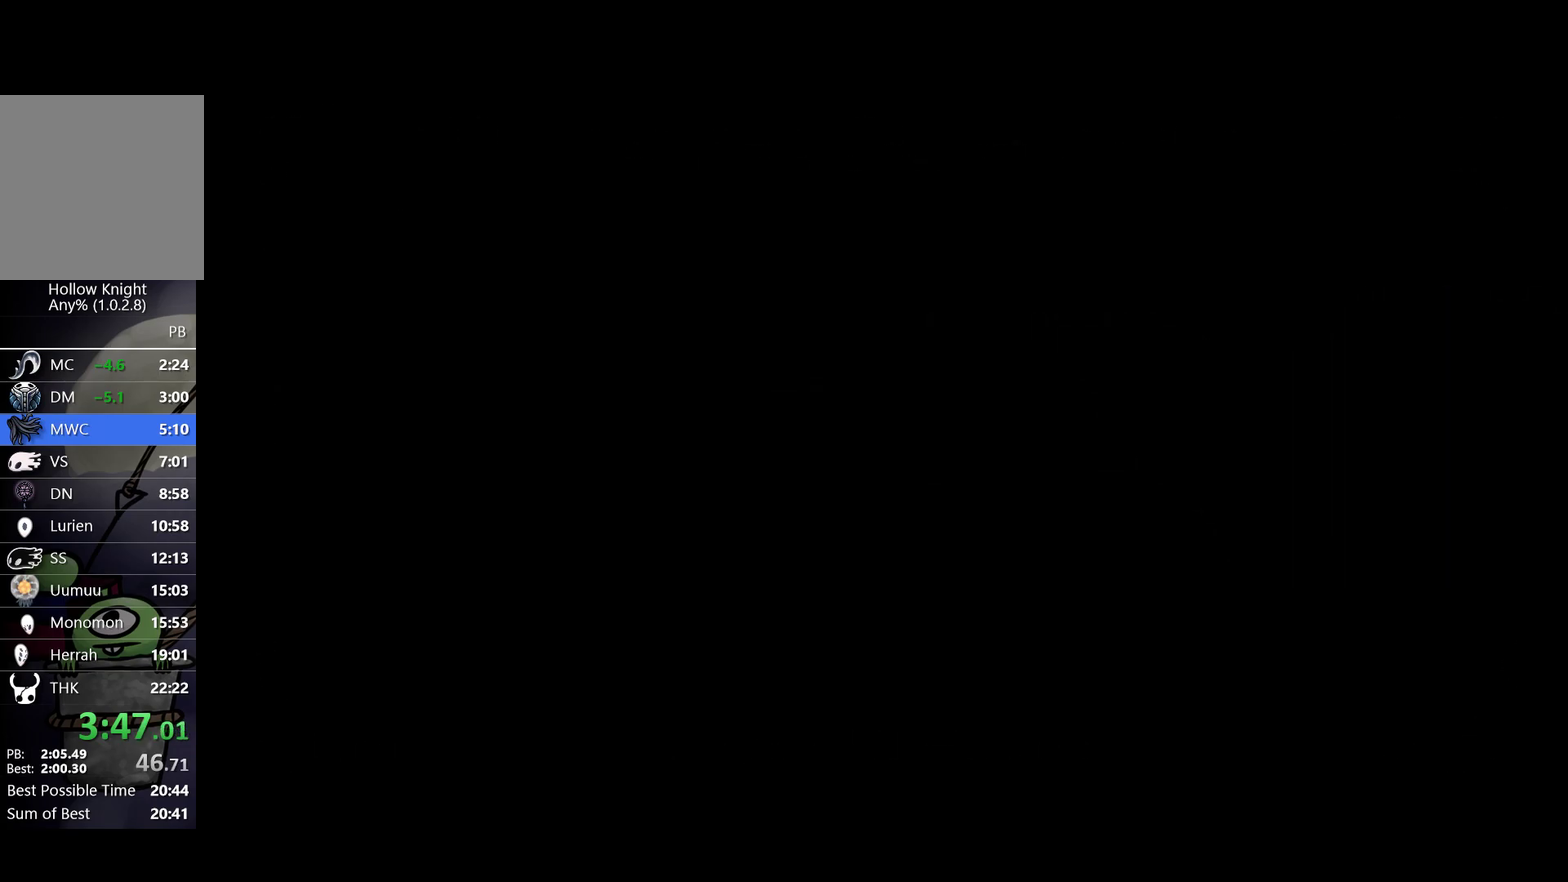
{"buttons": [], "left_stick": "center", "events": [[133, "left_stick", "center"]]}
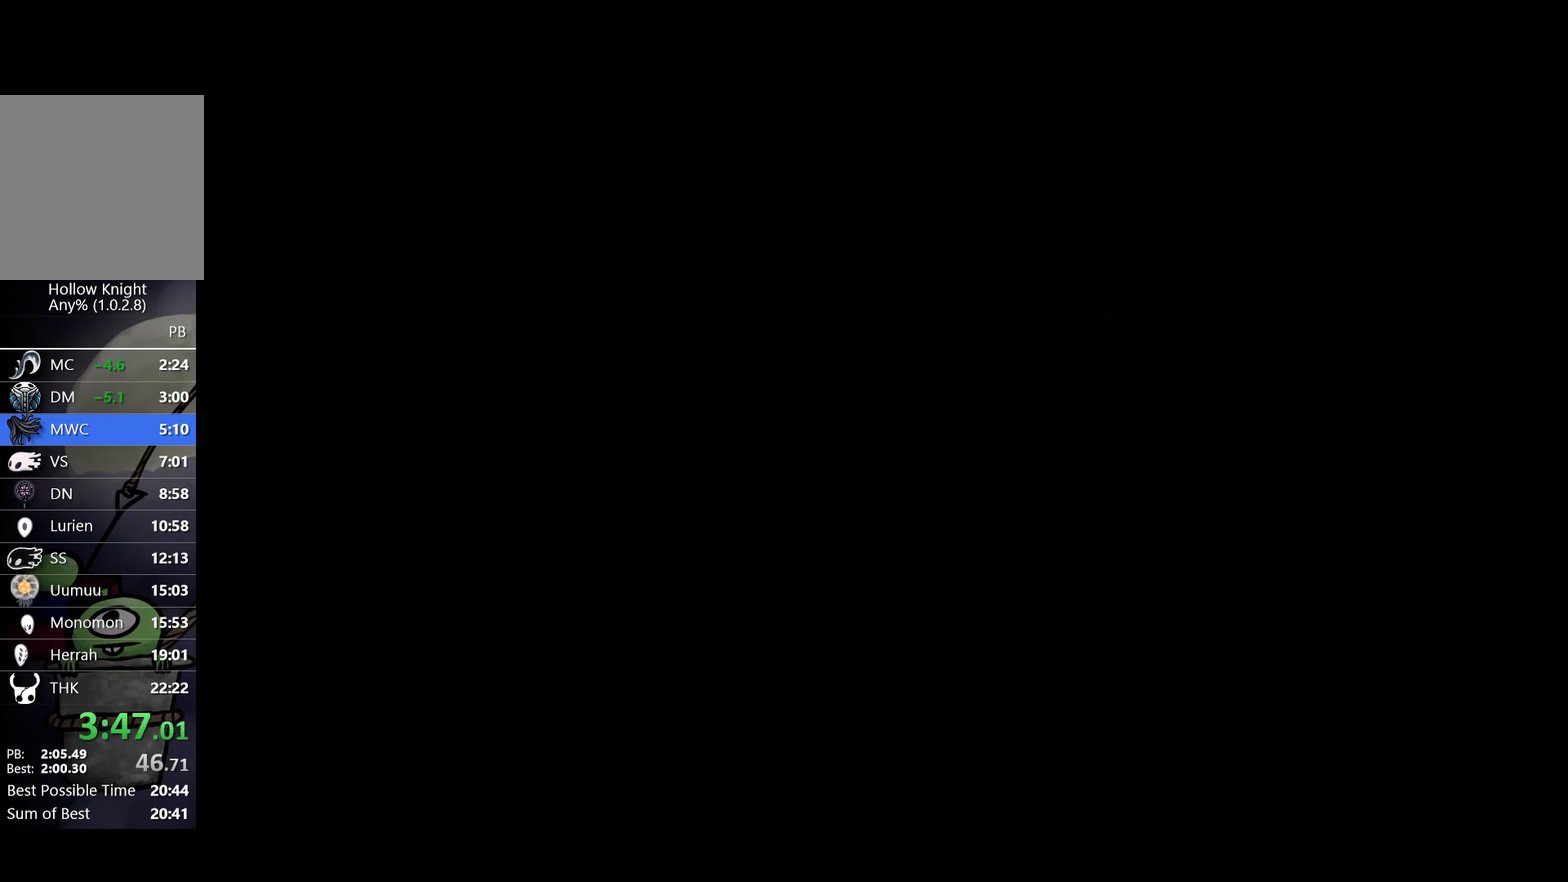
{"buttons": [], "left_stick": "center", "events": []}
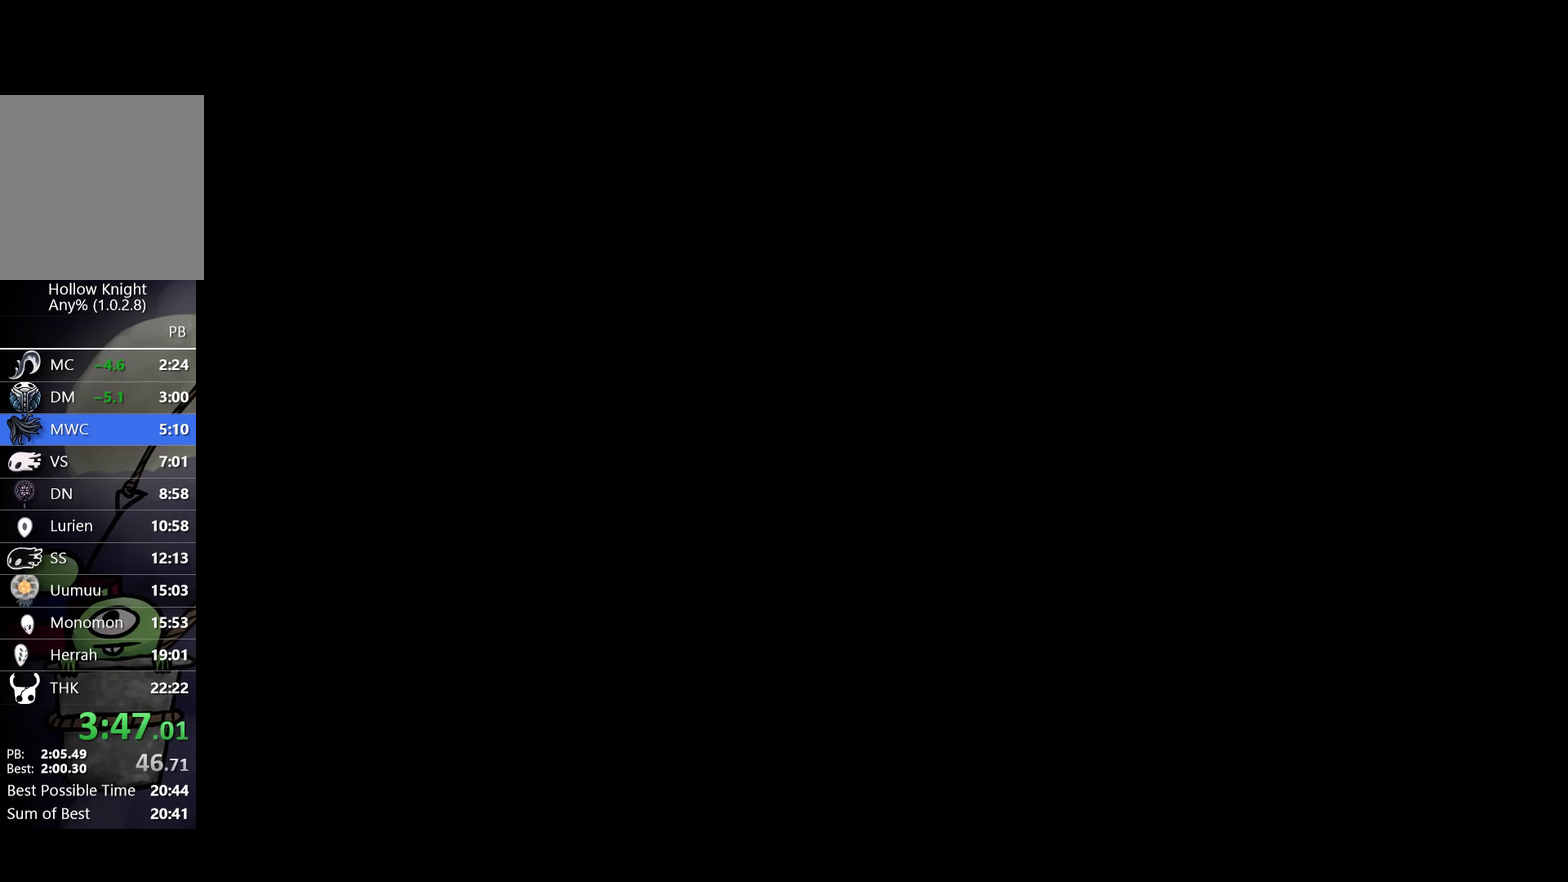
{"buttons": [], "left_stick": "left", "events": [[83, "left_stick", "left"]]}
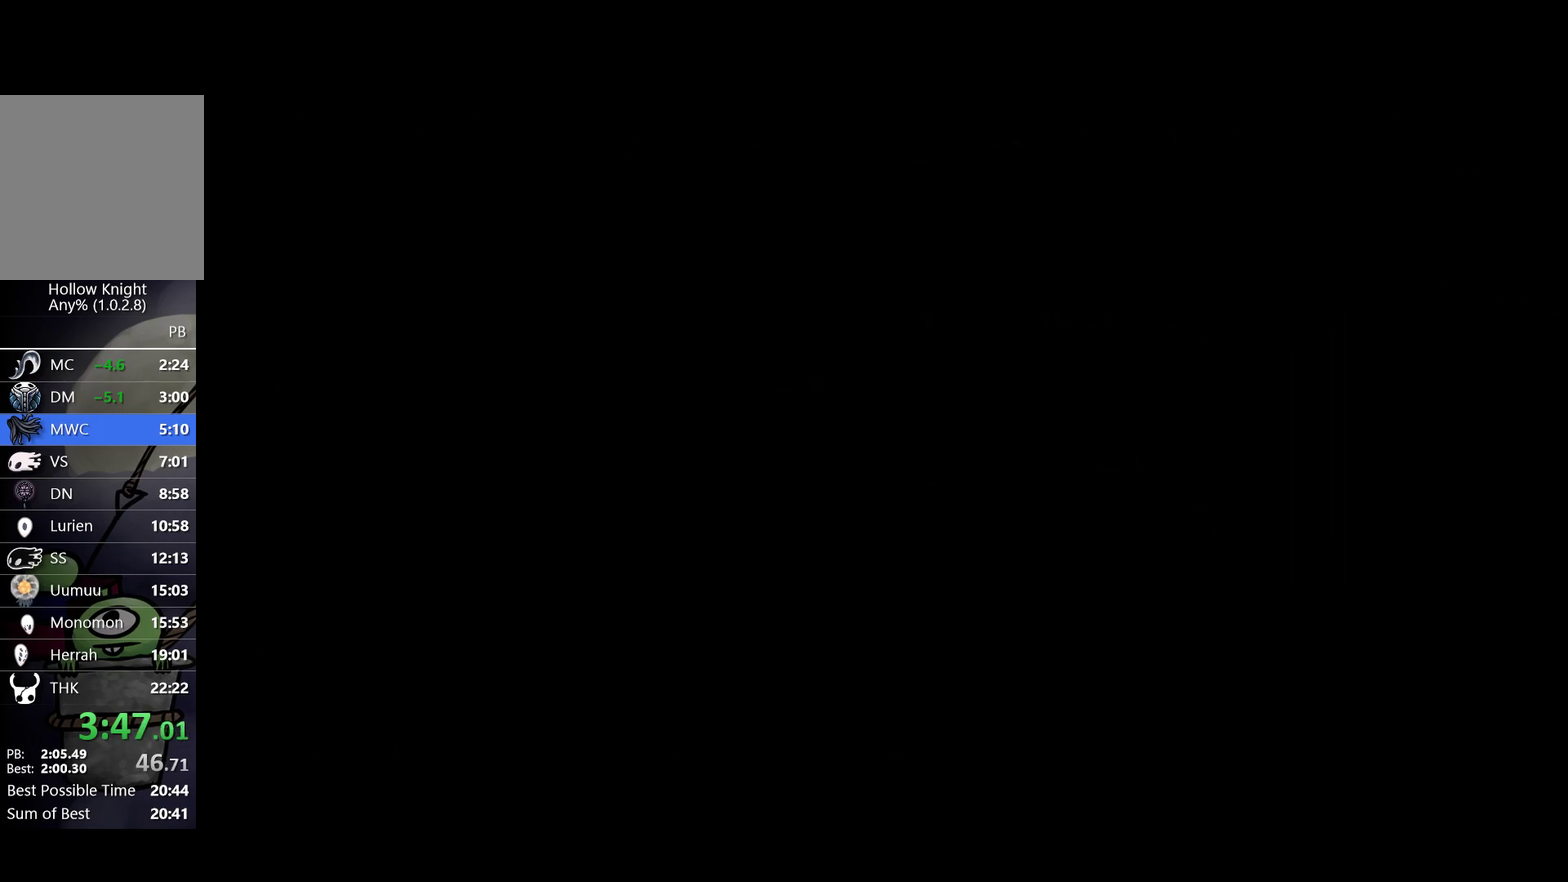
{"buttons": [], "left_stick": "left", "events": [[300, "L1", "down"], [400, "L1", "up"]]}
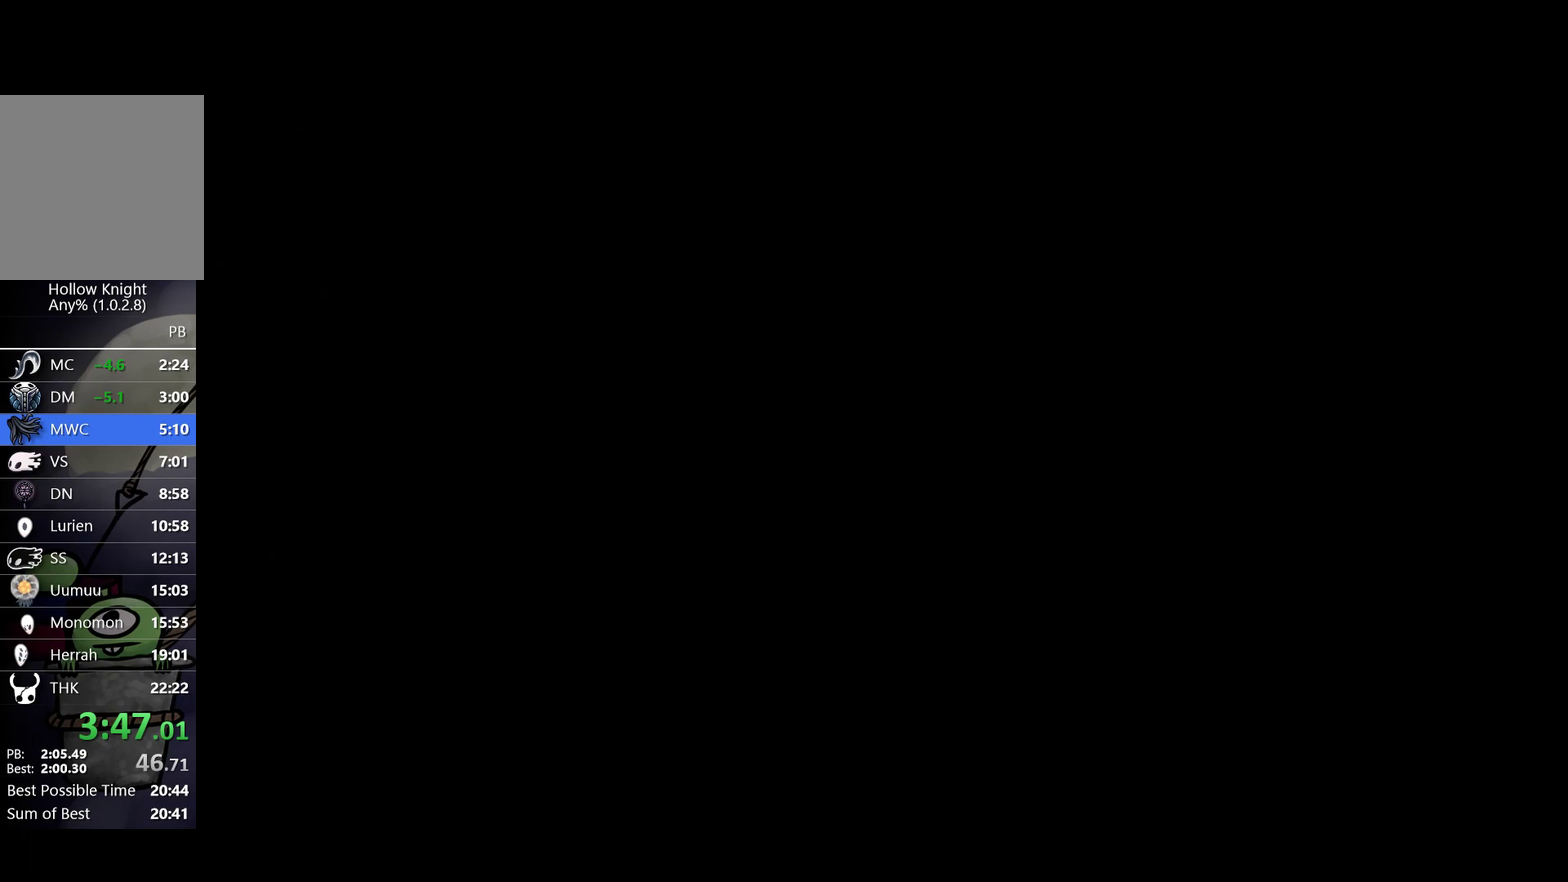
{"buttons": [], "left_stick": "left", "events": []}
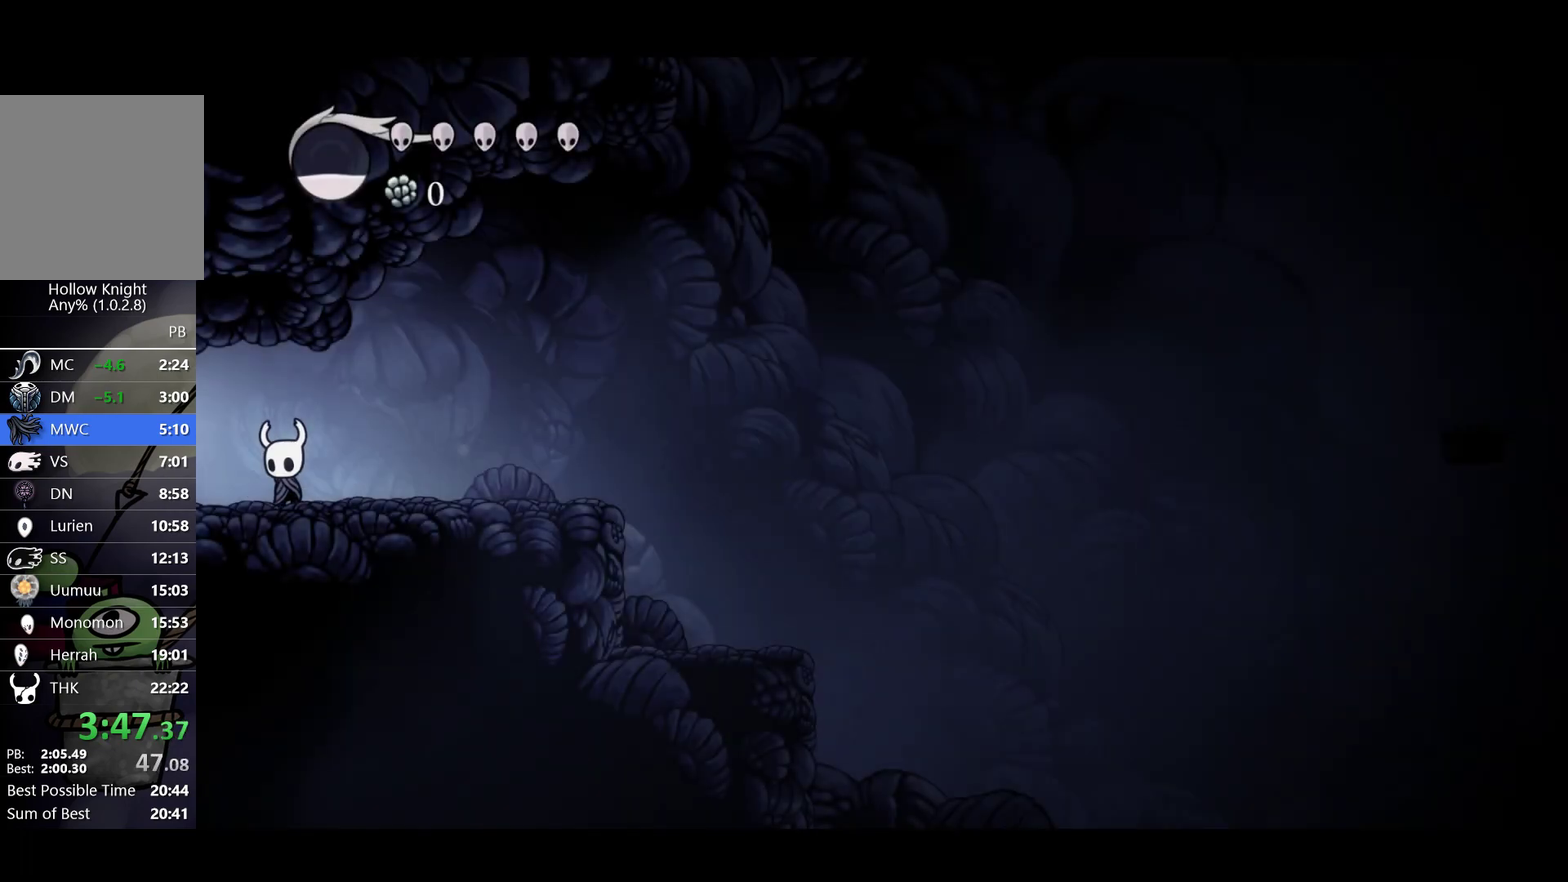
{"buttons": [], "left_stick": "left", "events": [[400, "L1", "down"], [450, "L1", "up"]]}
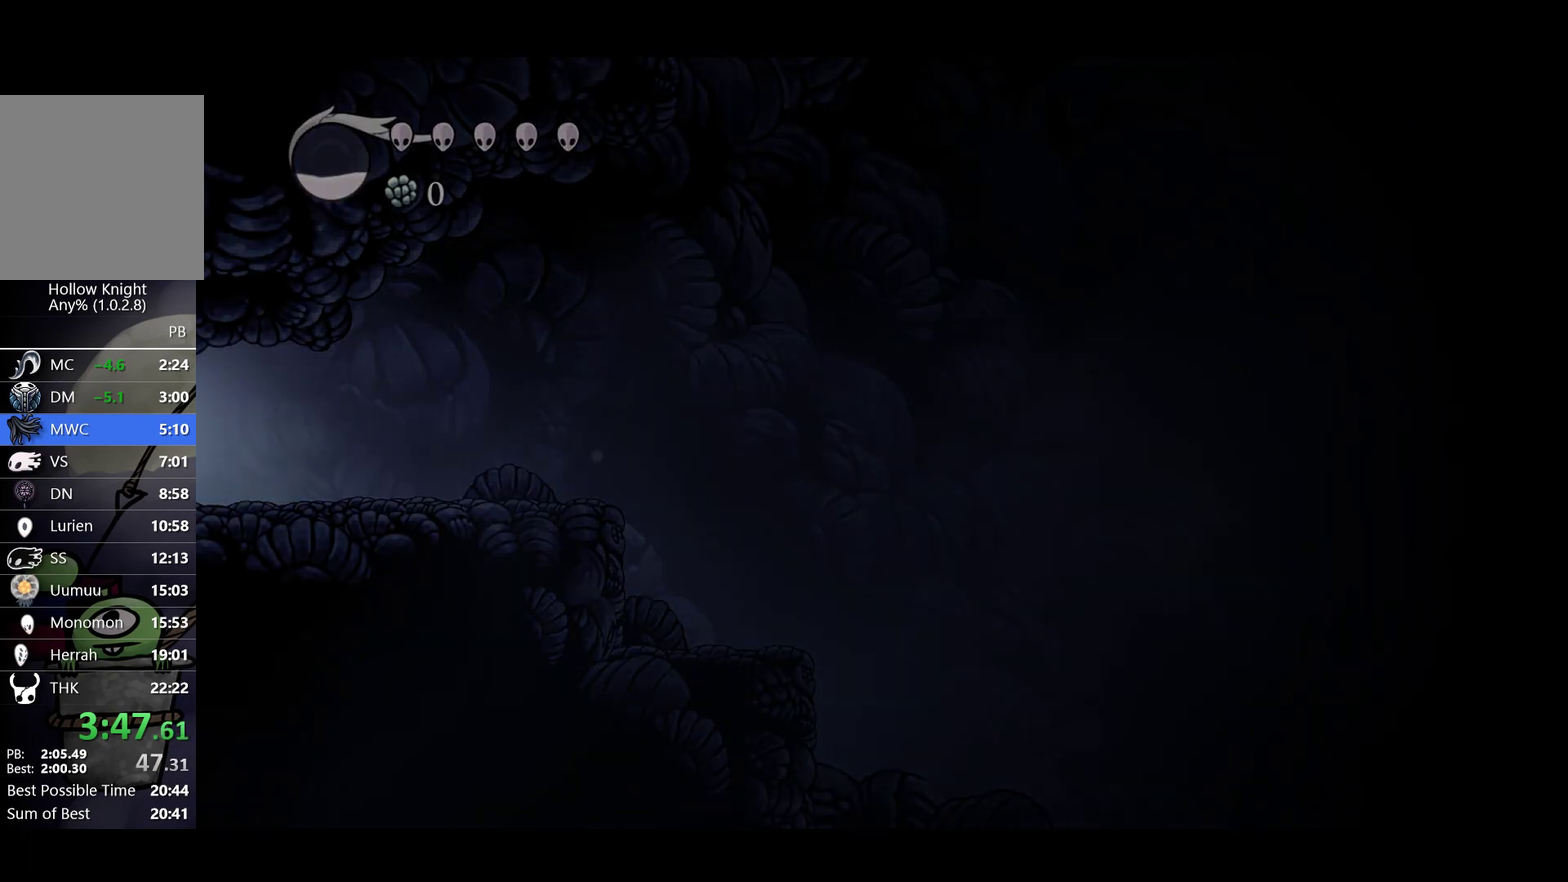
{"buttons": [], "left_stick": "center", "events": [[33, "L1", "down"], [100, "L1", "up"], [317, "left_stick", "center"]]}
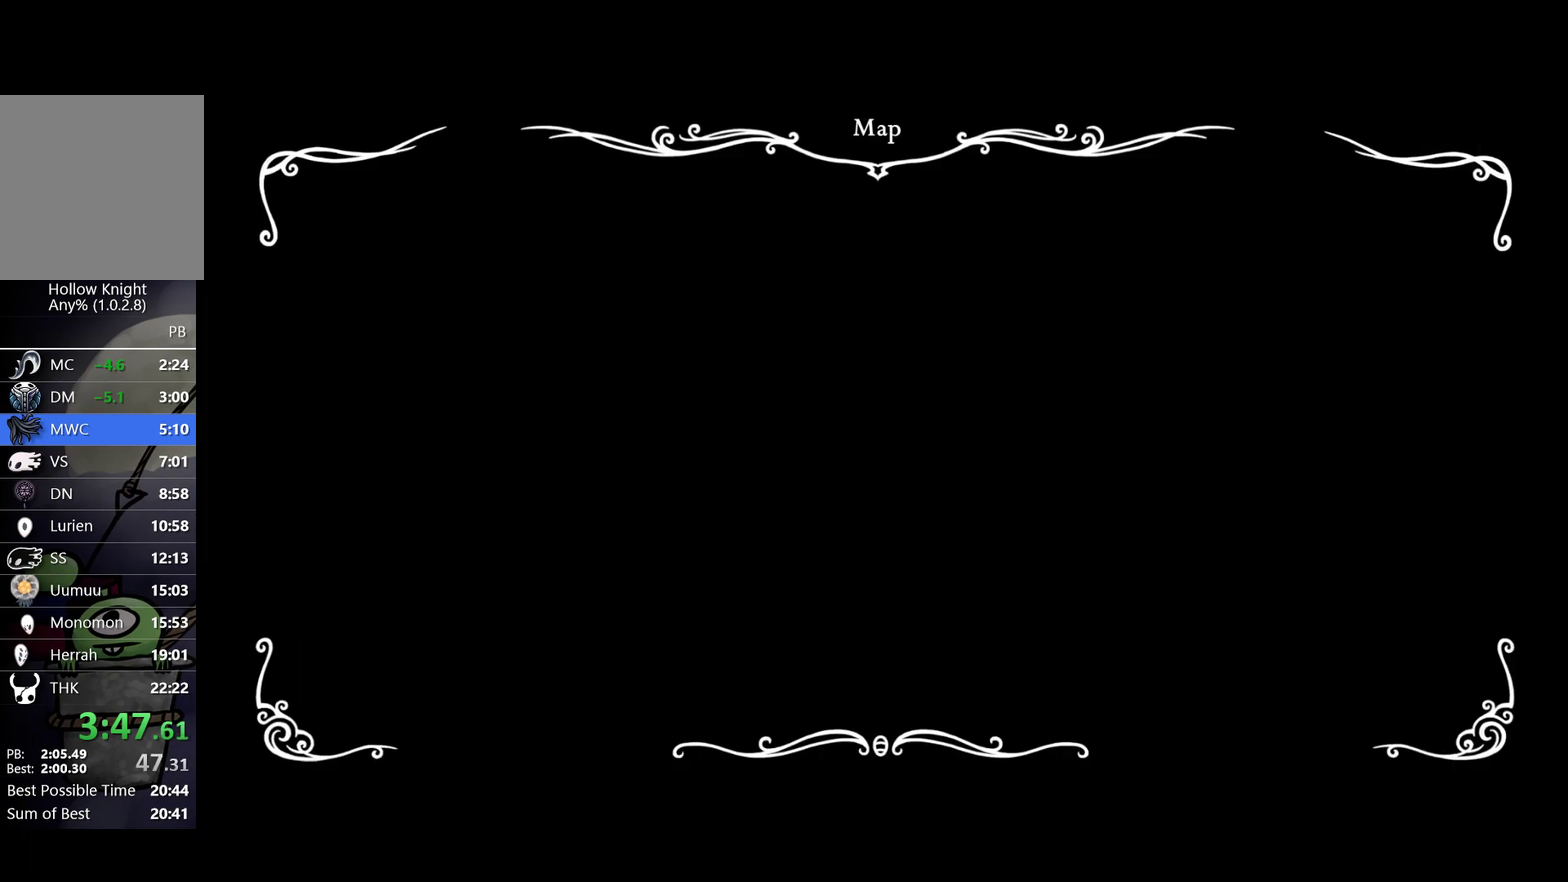
{"buttons": [], "left_stick": "right", "events": [[83, "left_stick", "right"]]}
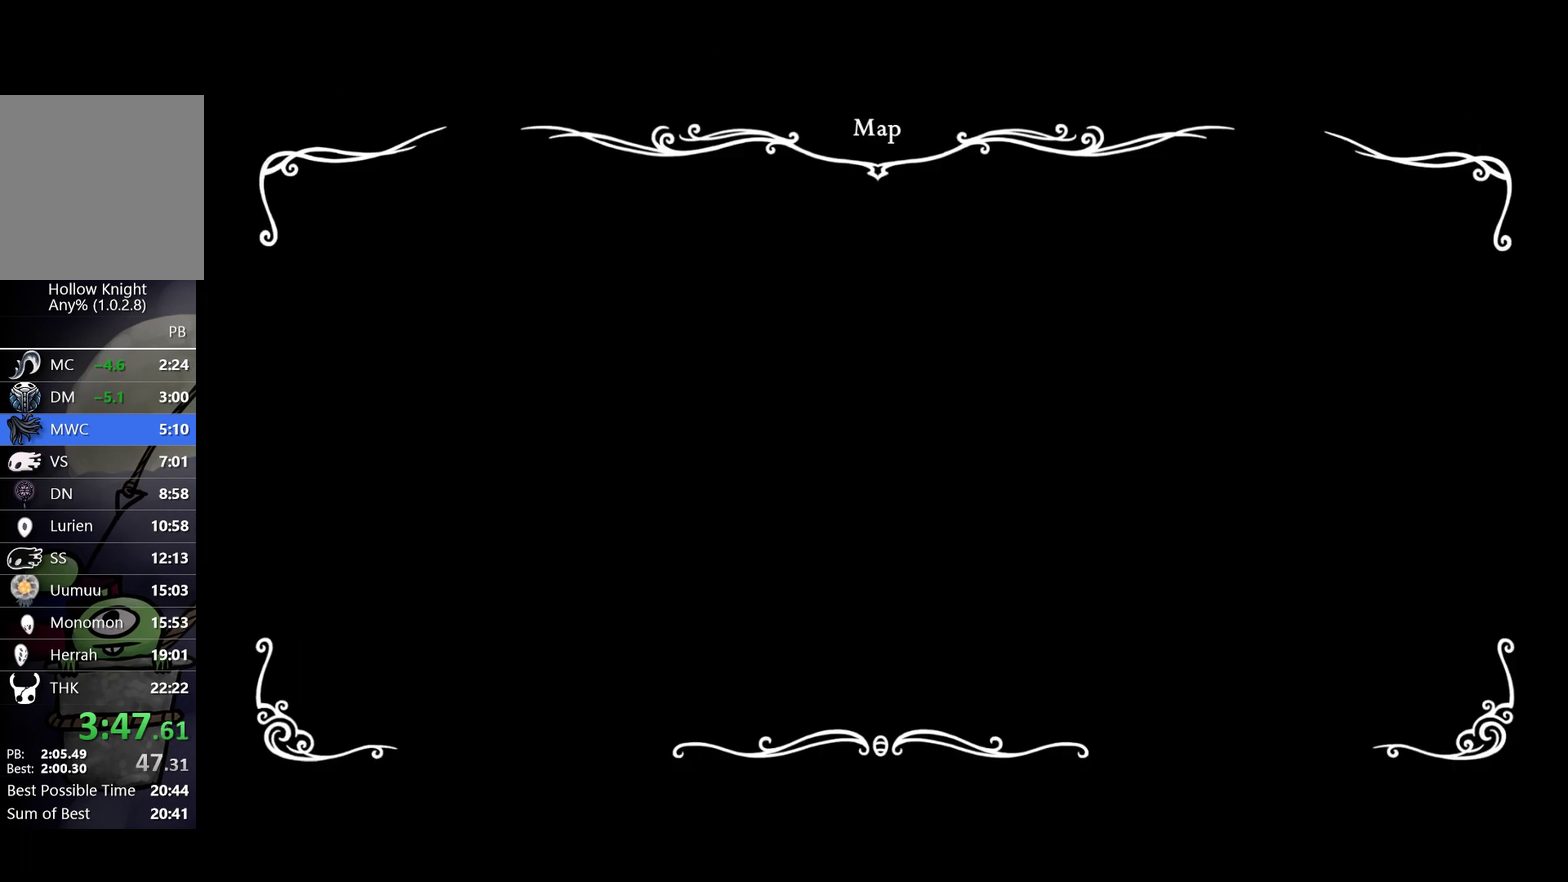
{"buttons": [], "left_stick": "right", "events": []}
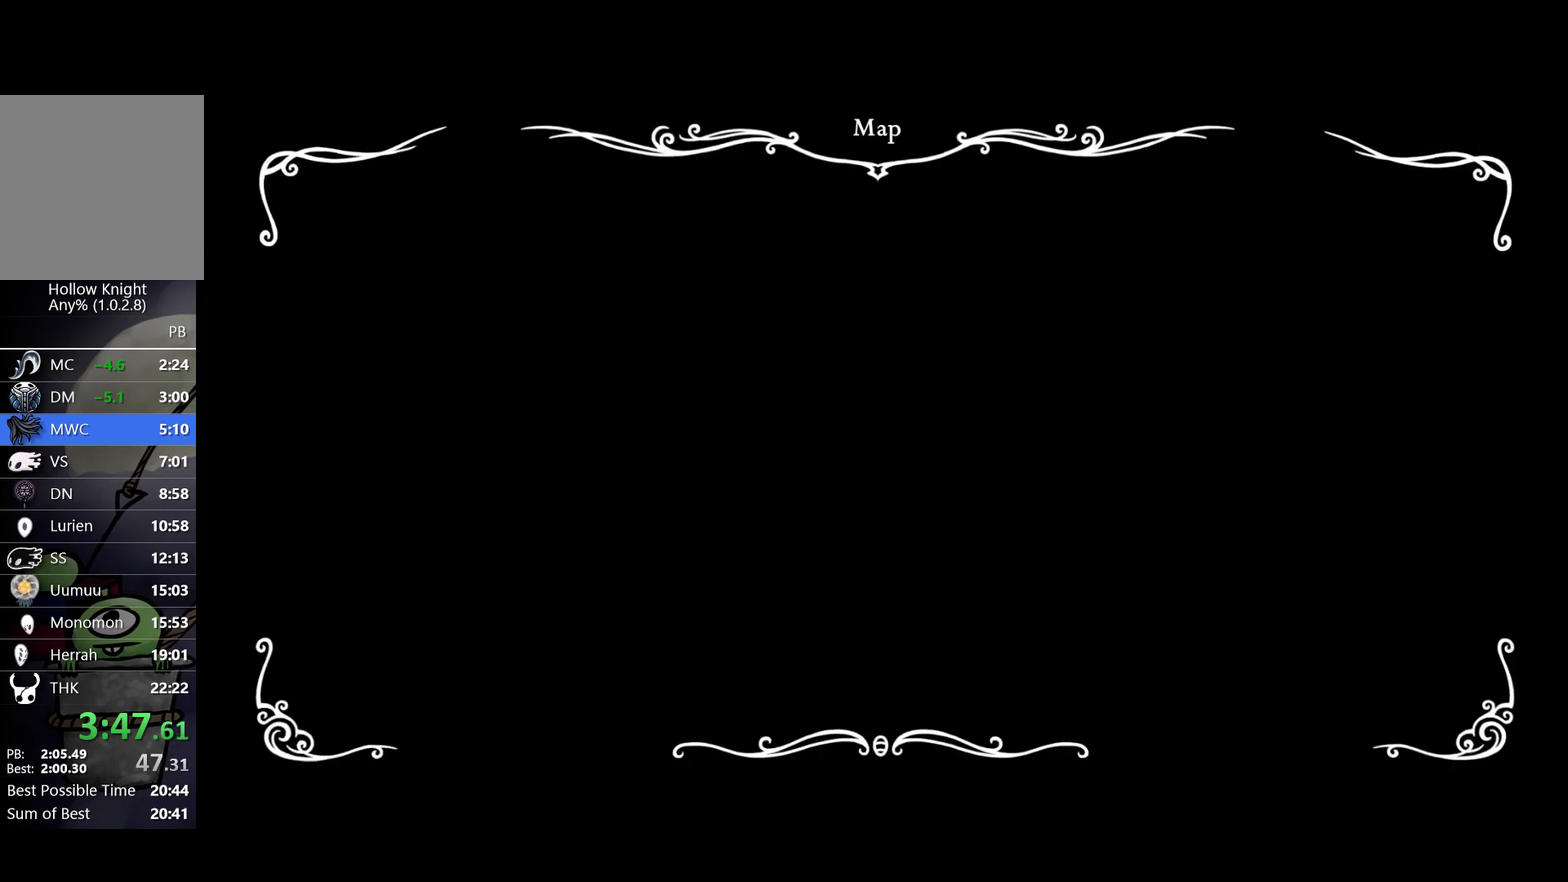
{"buttons": ["SELECT"], "left_stick": "right", "events": [[383, "SELECT", "down"]]}
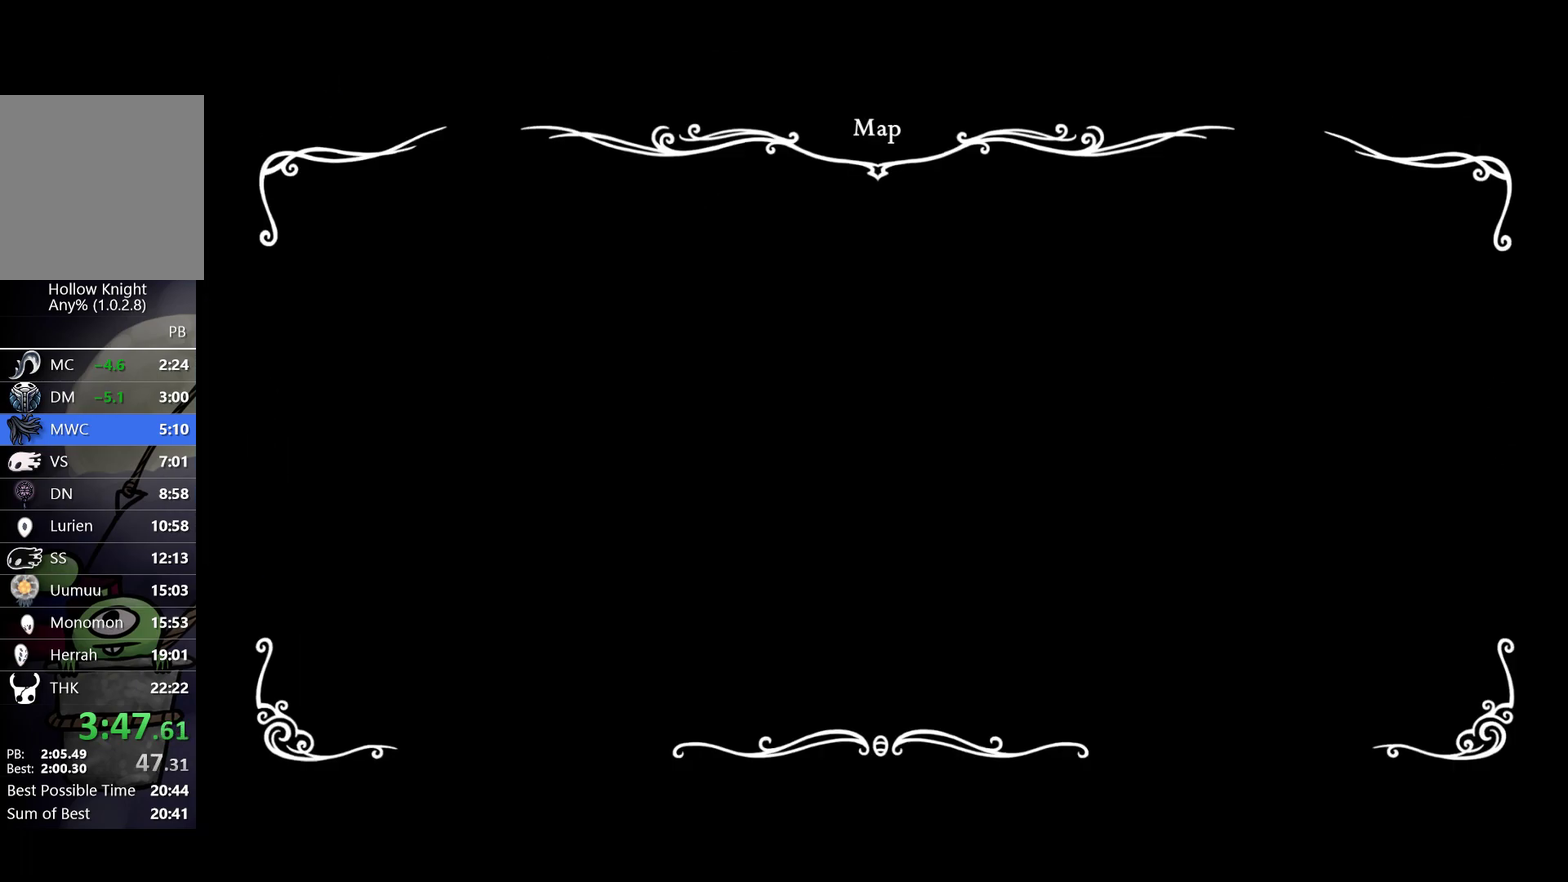
{"buttons": [], "left_stick": "right", "events": [[17, "SELECT", "up"], [67, "SELECT", "down"], [133, "SELECT", "up"], [200, "SELECT", "down"], [283, "SELECT", "up"], [333, "SELECT", "down"], [383, "SELECT", "up"], [433, "SELECT", "down"], [483, "SELECT", "up"]]}
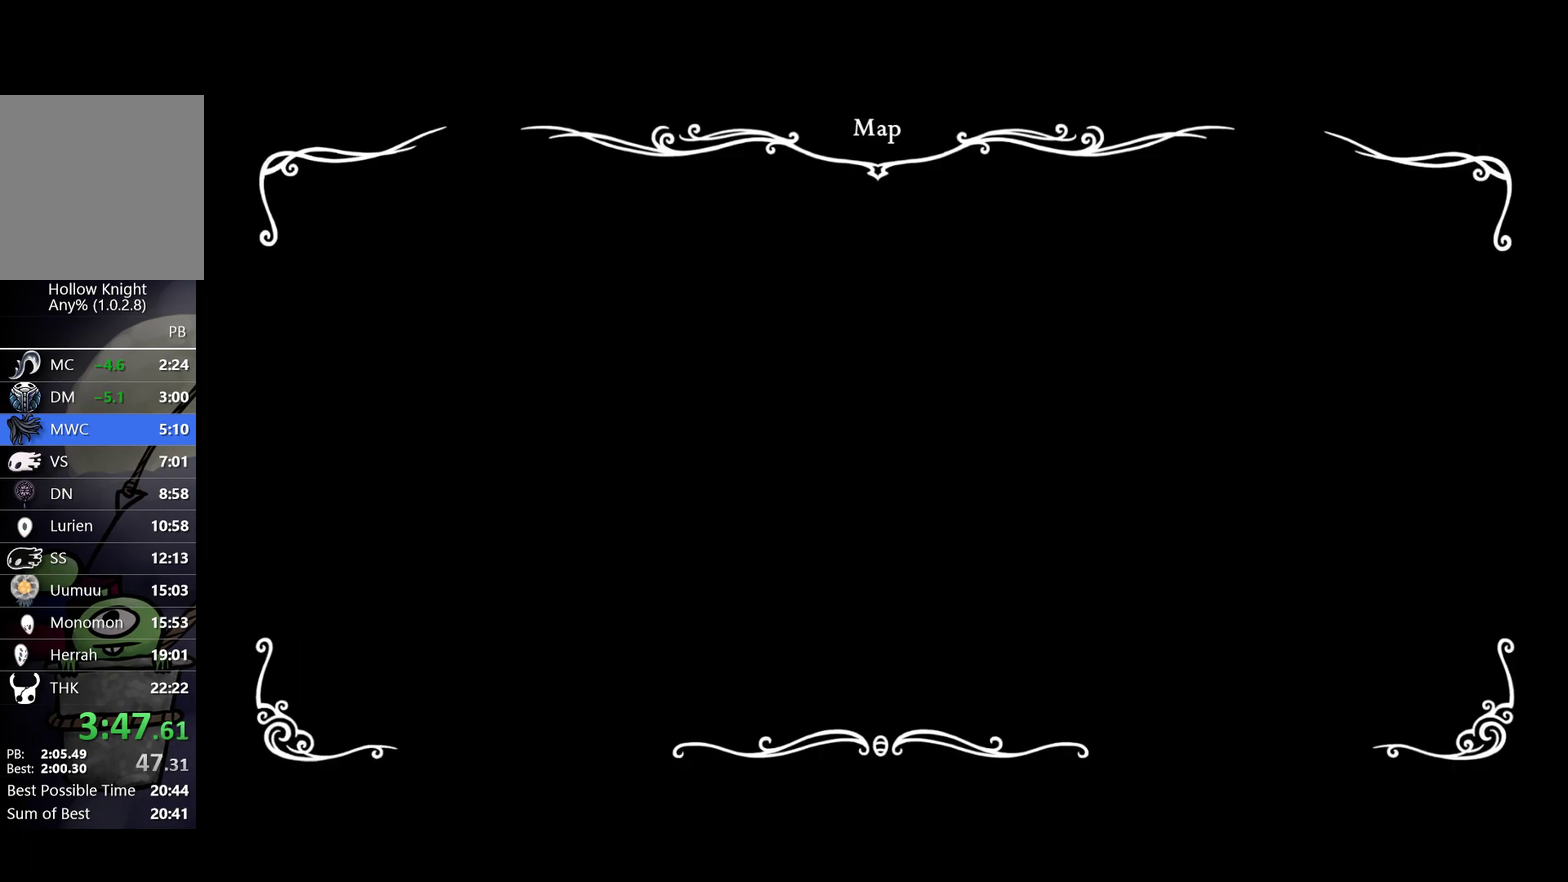
{"buttons": [], "left_stick": "right", "events": [[117, "SELECT", "down"], [183, "SELECT", "up"], [233, "SELECT", "down"], [283, "SELECT", "up"], [333, "SELECT", "down"], [383, "SELECT", "up"], [433, "SELECT", "down"], [500, "SELECT", "up"]]}
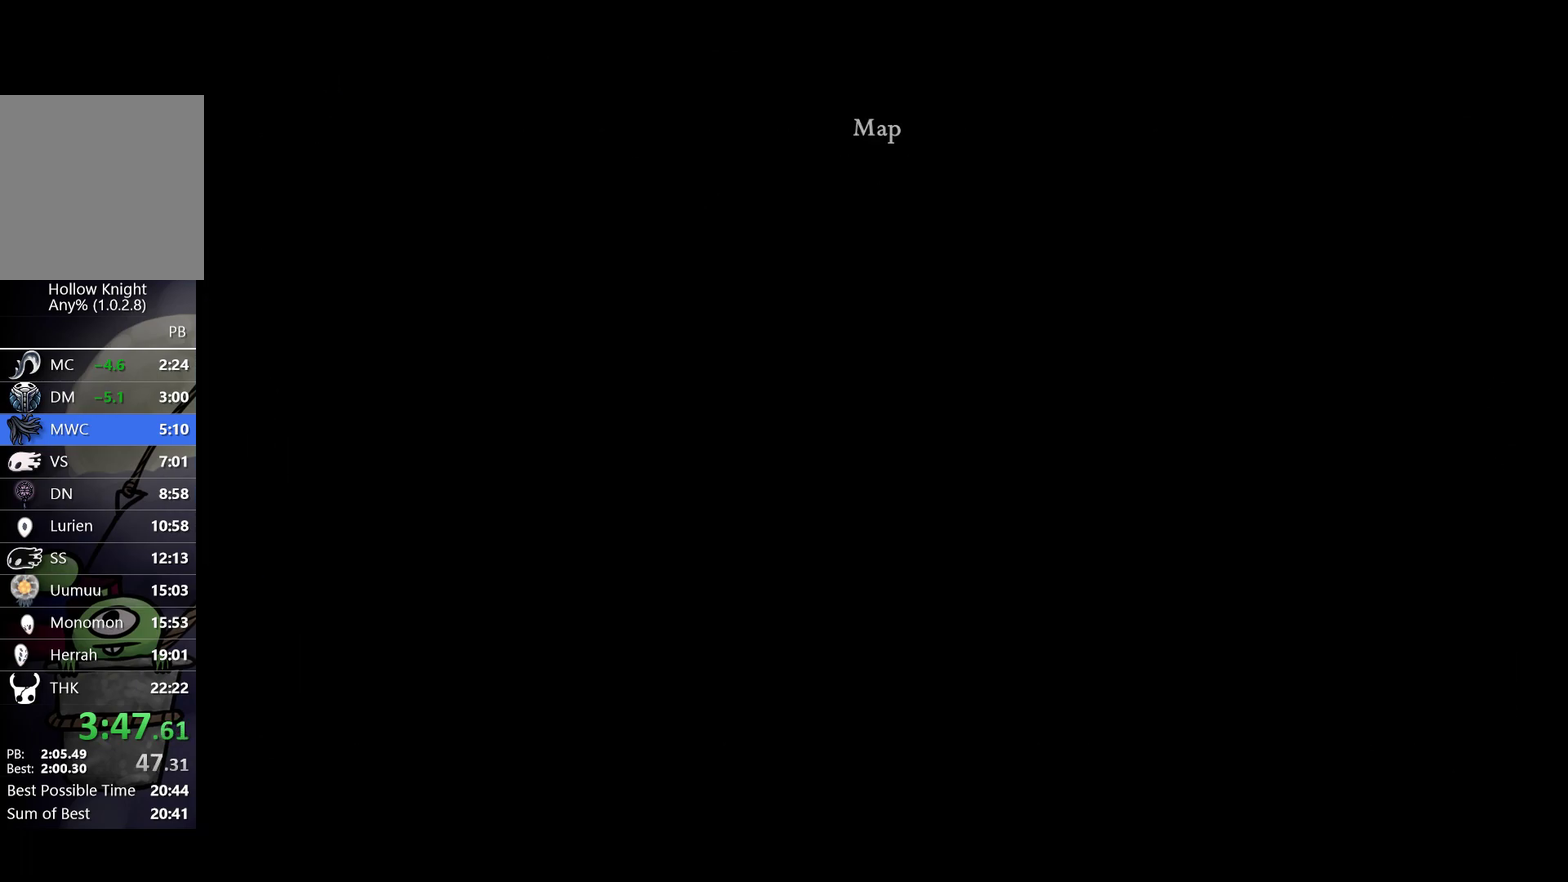
{"buttons": [], "left_stick": "right", "events": [[67, "SELECT", "down"], [117, "SELECT", "up"]]}